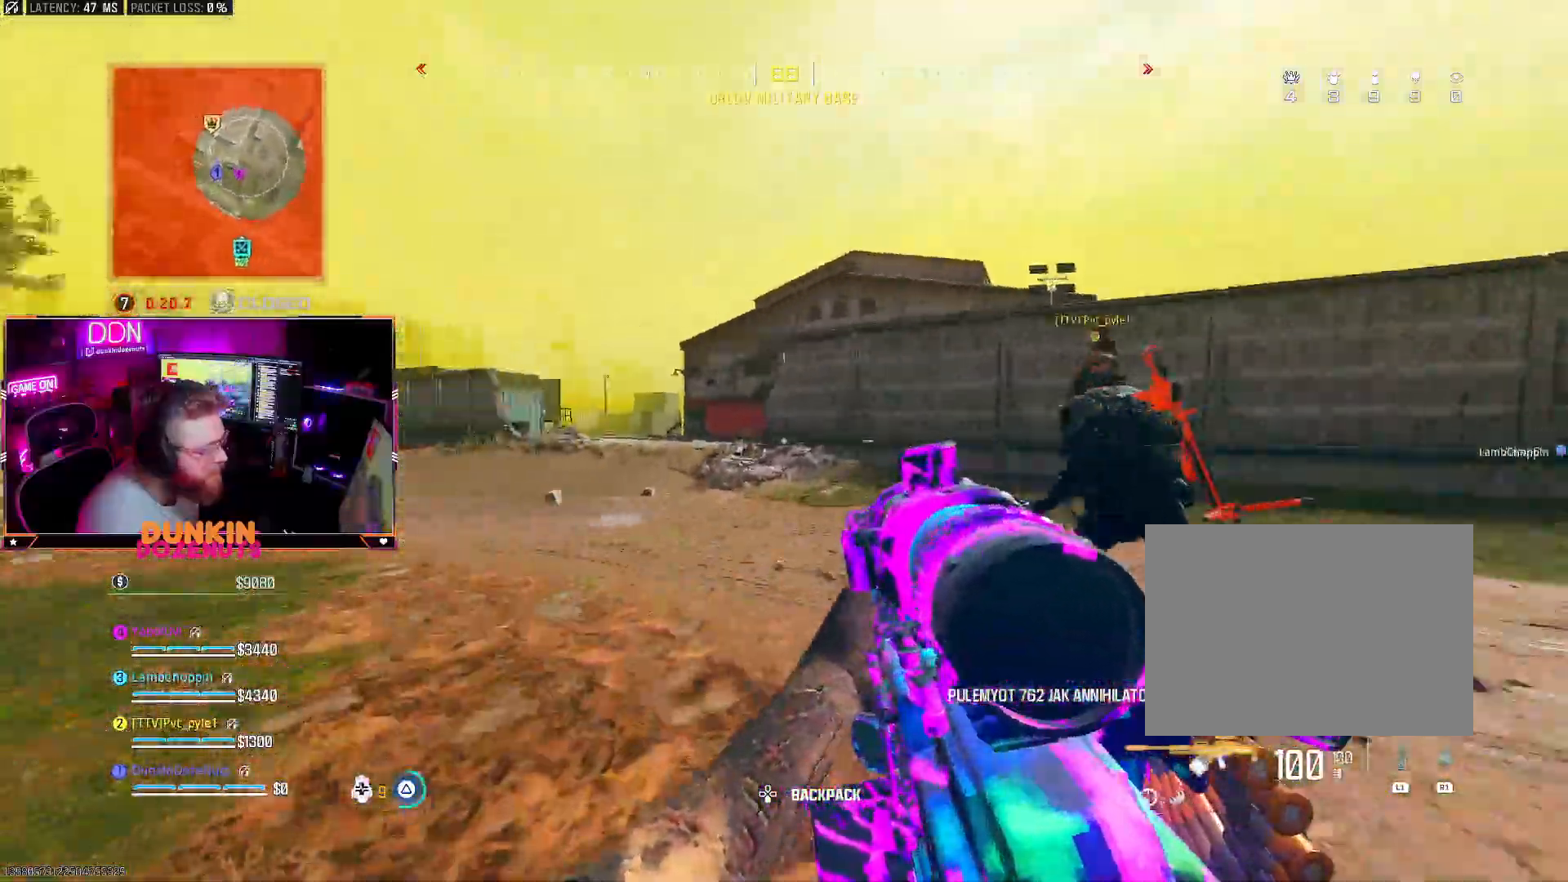
Gameplay with a controller (PlayStation layout); each line is a JSON object with the inputs held at the frame after it. "events" lists button and stick changes between this image and that frame as [ms after this image, input, new state], when the widget could be followed in between.
{"buttons": ["CIRCLE", "L3"], "left_stick": "up-left", "right_stick": "center", "events": [[17, "L3", "down"], [50, "right_stick", "center"], [133, "L3", "up"], [217, "CIRCLE", "down"], [217, "L3", "down"], [333, "L3", "up"], [417, "L3", "down"]]}
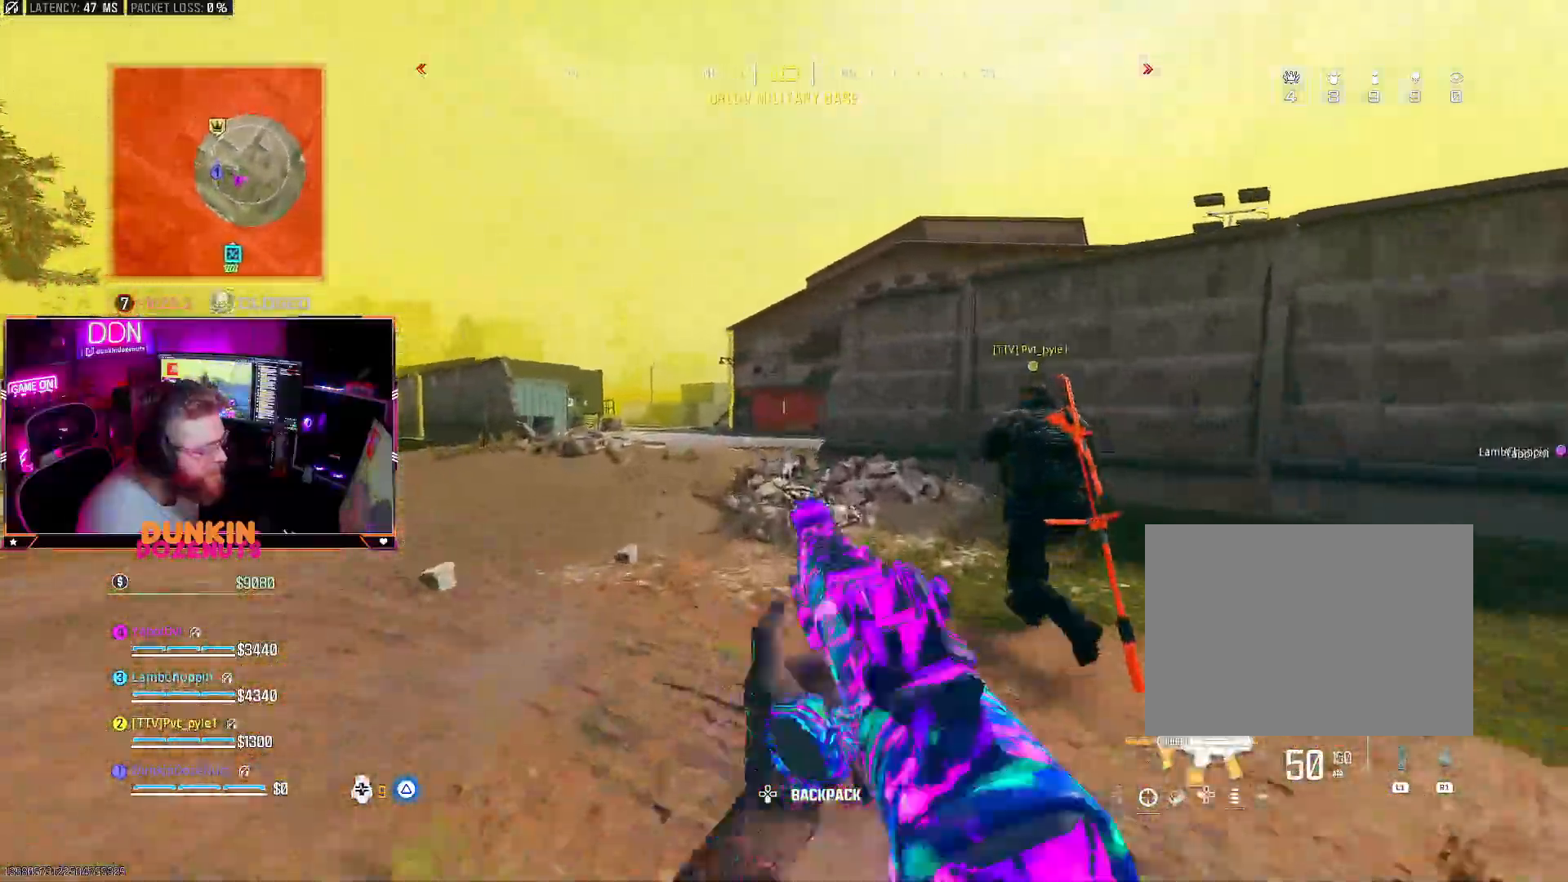
{"buttons": [], "left_stick": "up-left", "right_stick": "center", "events": [[100, "L3", "up"], [217, "CIRCLE", "up"], [283, "CROSS", "down"], [300, "L3", "down"], [350, "TRIANGLE", "down"], [417, "L3", "up"], [433, "CROSS", "up"], [450, "TRIANGLE", "up"]]}
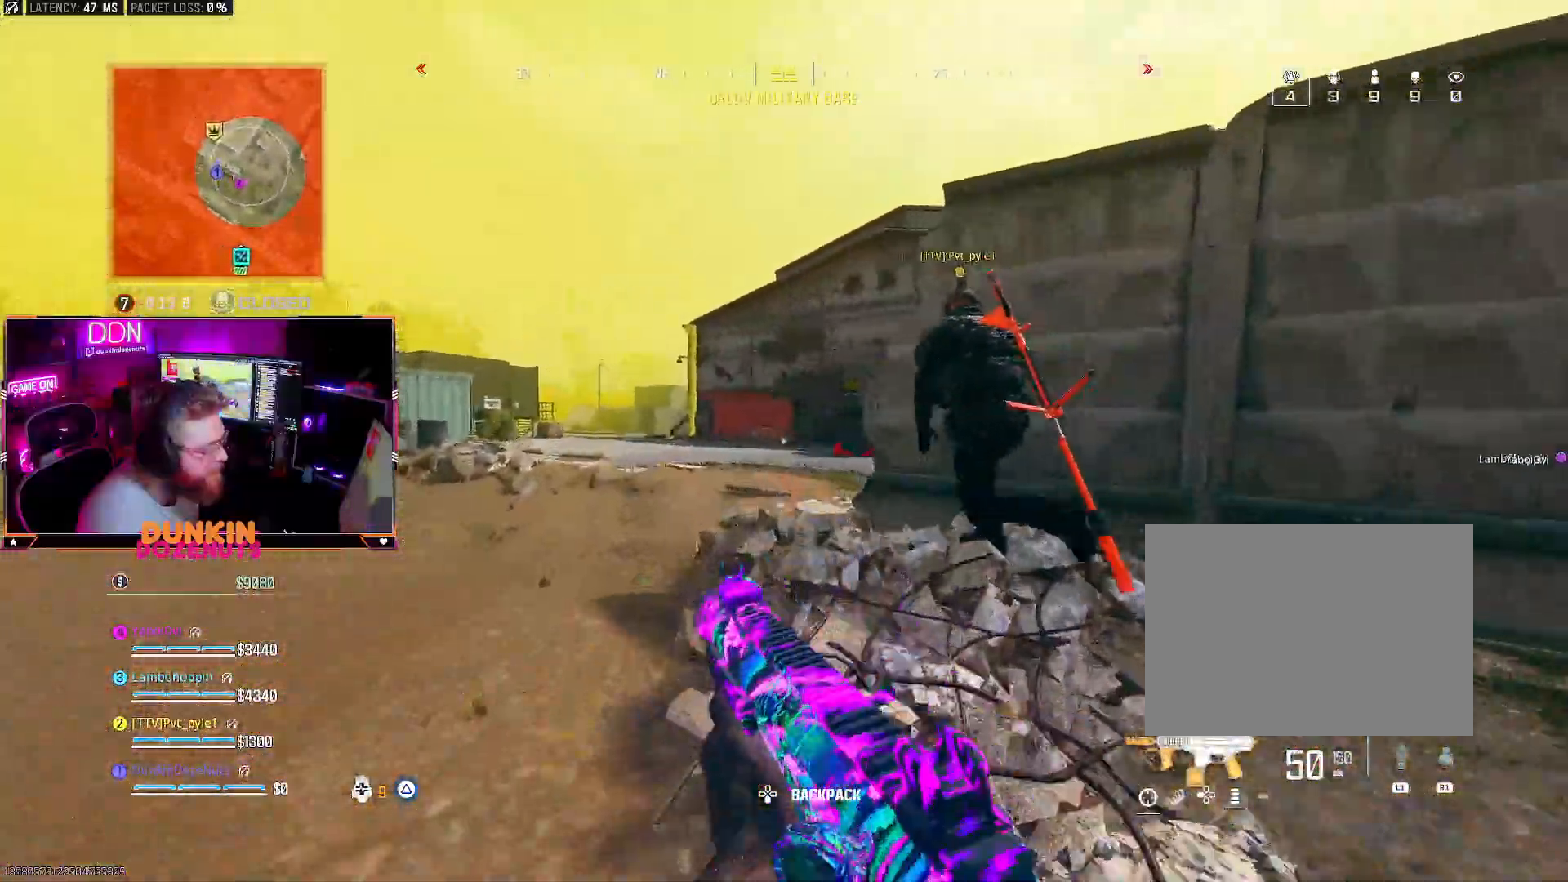
{"buttons": ["TRIANGLE", "L3"], "left_stick": "up-left", "right_stick": "center", "events": [[17, "L3", "down"], [133, "L3", "up"], [217, "L3", "down"], [283, "right_stick", "right"], [300, "L3", "up"], [400, "L3", "down"], [433, "TRIANGLE", "down"], [450, "right_stick", "center"]]}
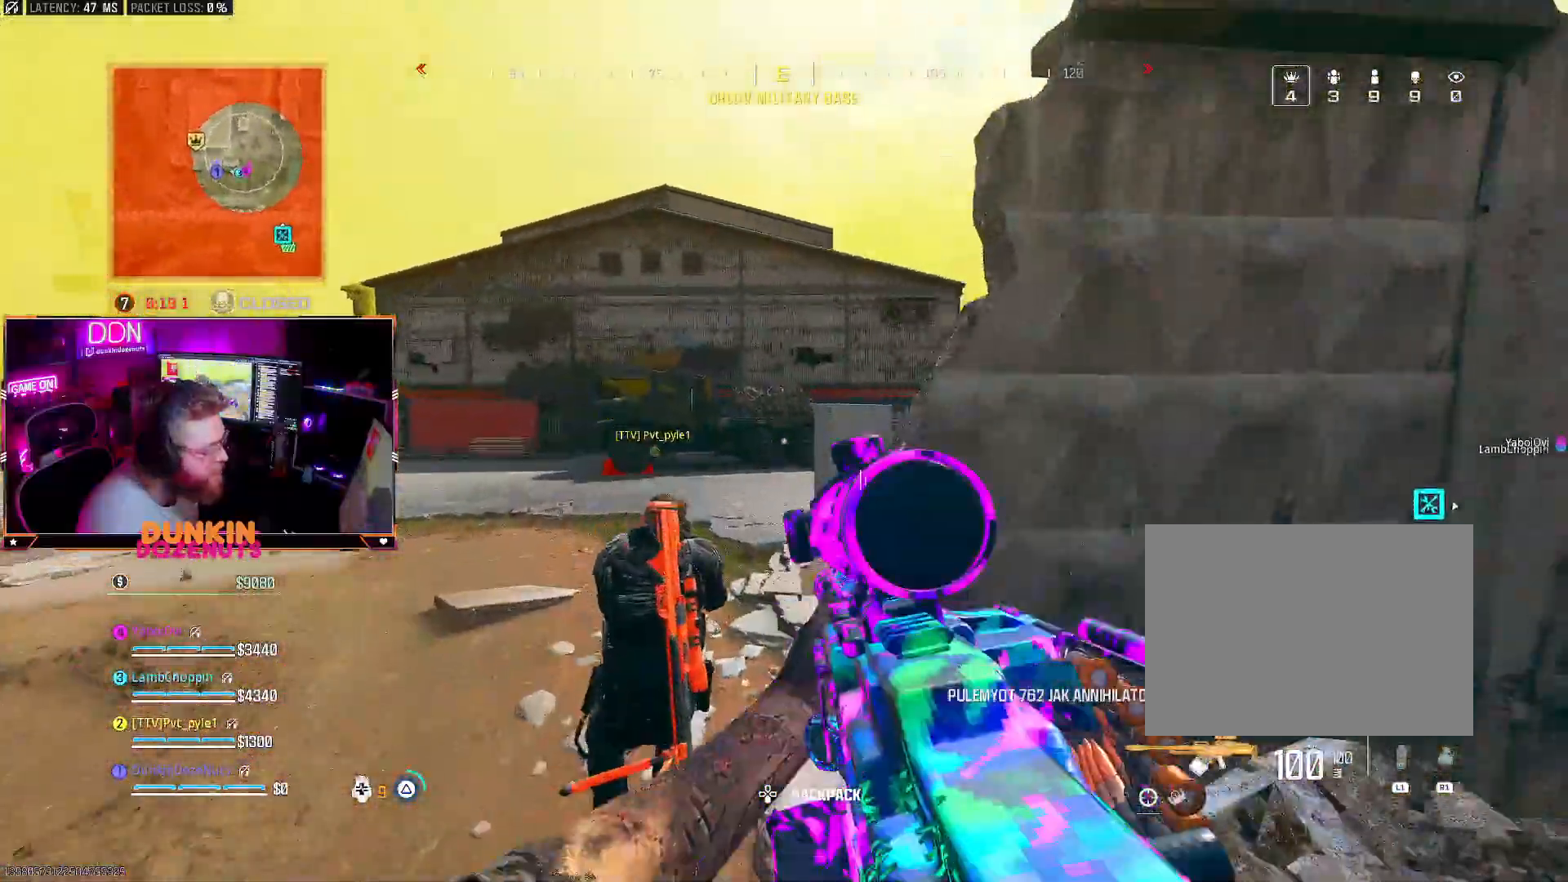
{"buttons": ["L3"], "left_stick": "up", "right_stick": "right", "events": [[17, "L3", "up"], [17, "TRIANGLE", "up"], [67, "right_stick", "right"], [83, "TRIANGLE", "down"], [100, "L3", "down"], [200, "TRIANGLE", "up"], [217, "L3", "up"], [233, "left_stick", "up-right"], [250, "right_stick", "center"], [417, "left_stick", "up"], [450, "right_stick", "right"], [483, "L3", "down"]]}
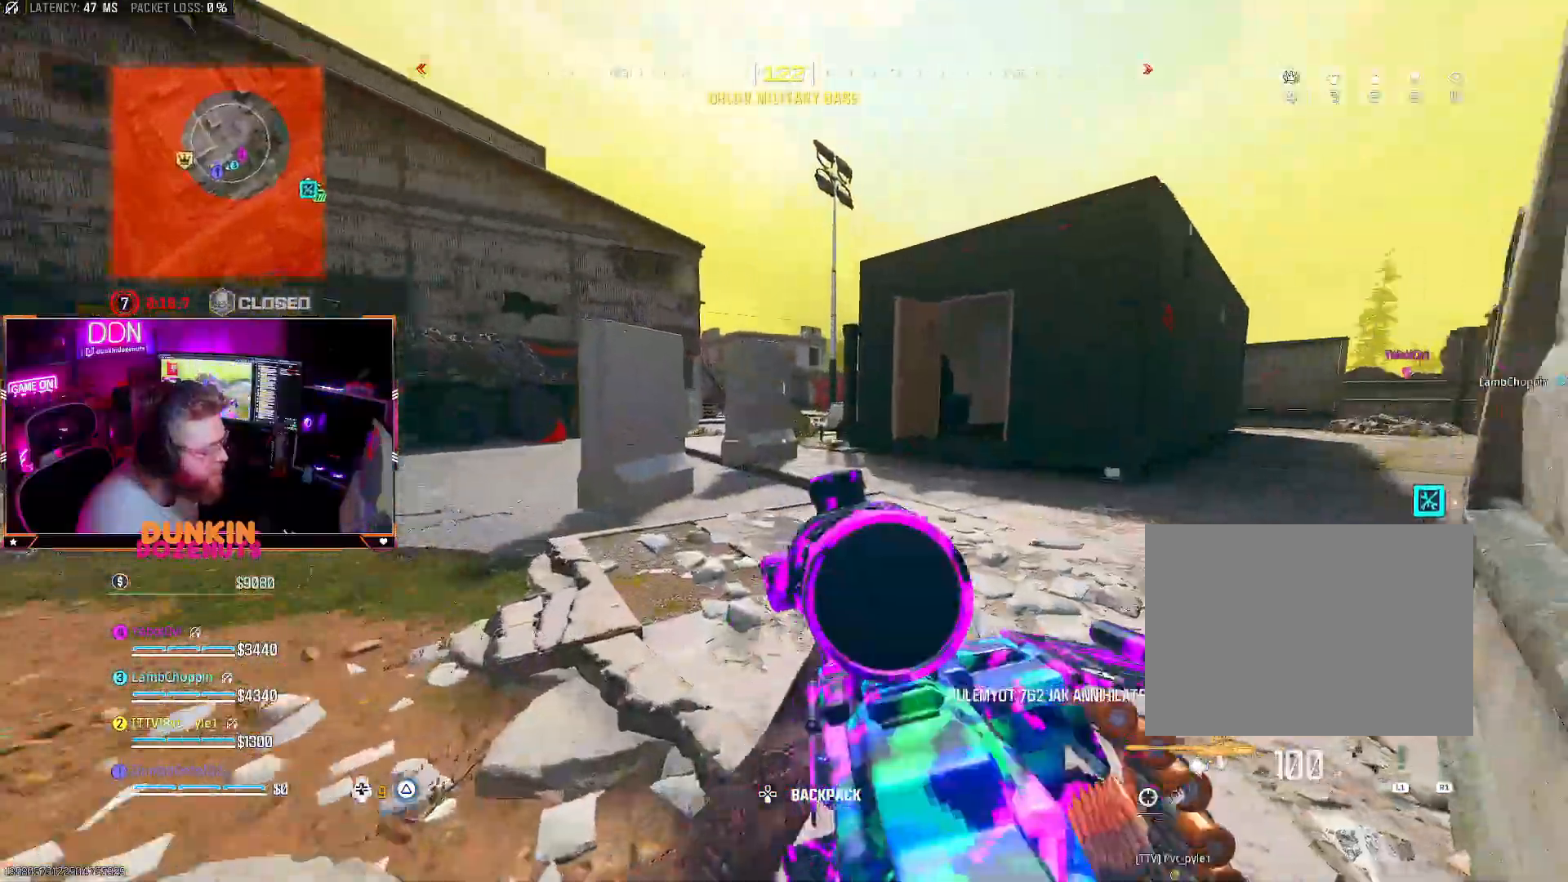
{"buttons": ["CIRCLE", "L3"], "left_stick": "up", "right_stick": "center", "events": [[83, "L3", "up"], [133, "right_stick", "center"], [167, "L3", "down"], [183, "CIRCLE", "down"], [300, "L3", "up"], [367, "L3", "down"]]}
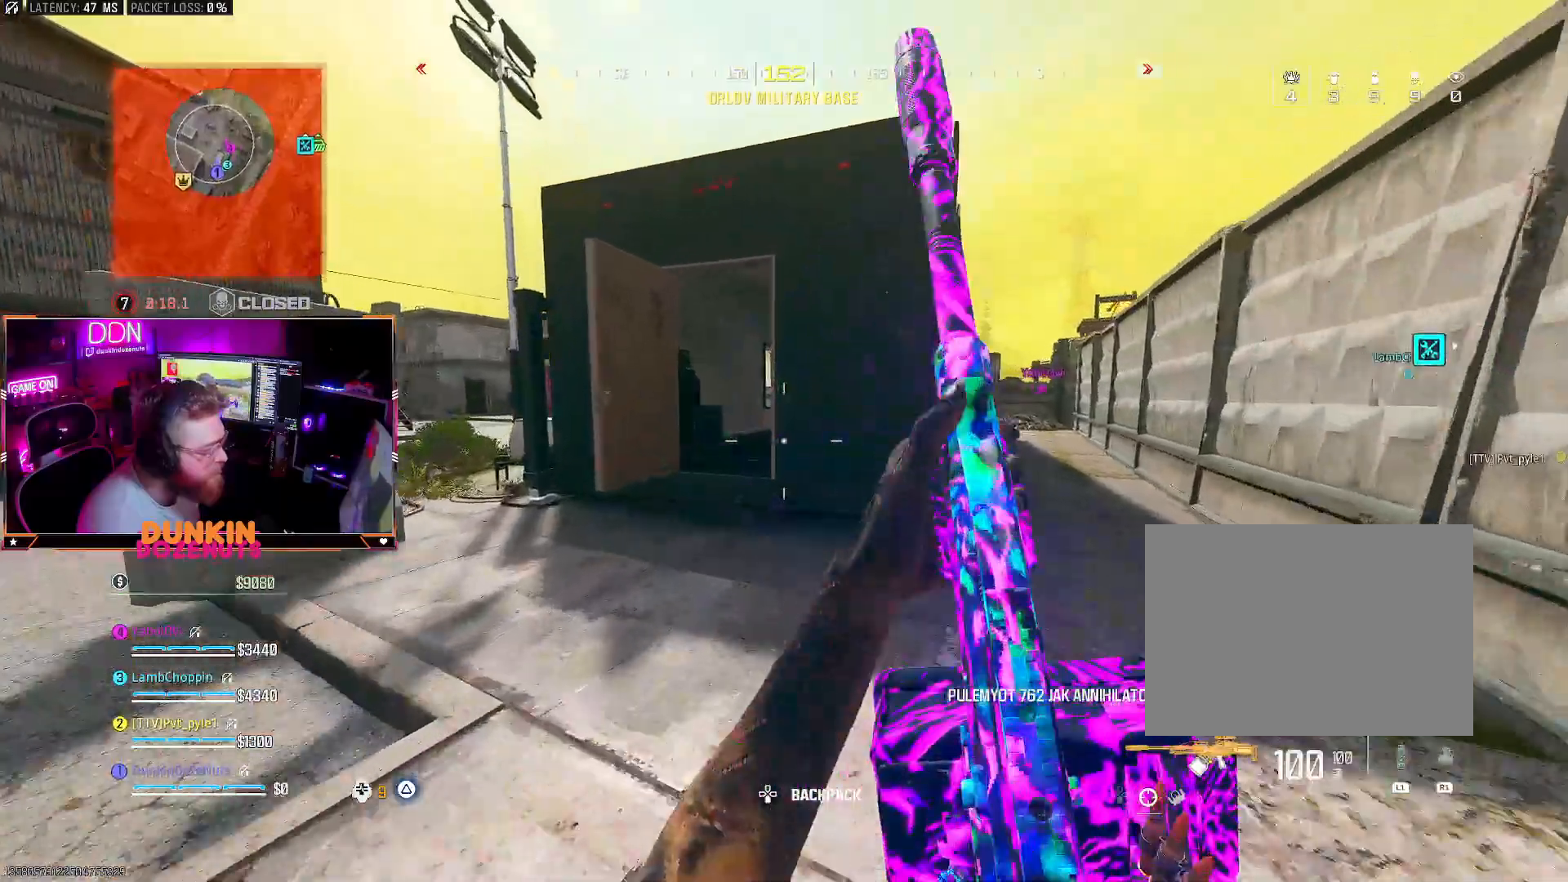
{"buttons": ["L3"], "left_stick": "up-left", "right_stick": "right", "events": [[17, "L3", "up"], [100, "CIRCLE", "up"], [133, "left_stick", "up-left"], [133, "right_stick", "left"], [167, "CROSS", "down"], [233, "TRIANGLE", "down"], [250, "L3", "down"], [267, "CROSS", "up"], [300, "right_stick", "center"], [317, "L3", "up"], [333, "TRIANGLE", "up"], [383, "L3", "down"], [383, "right_stick", "right"]]}
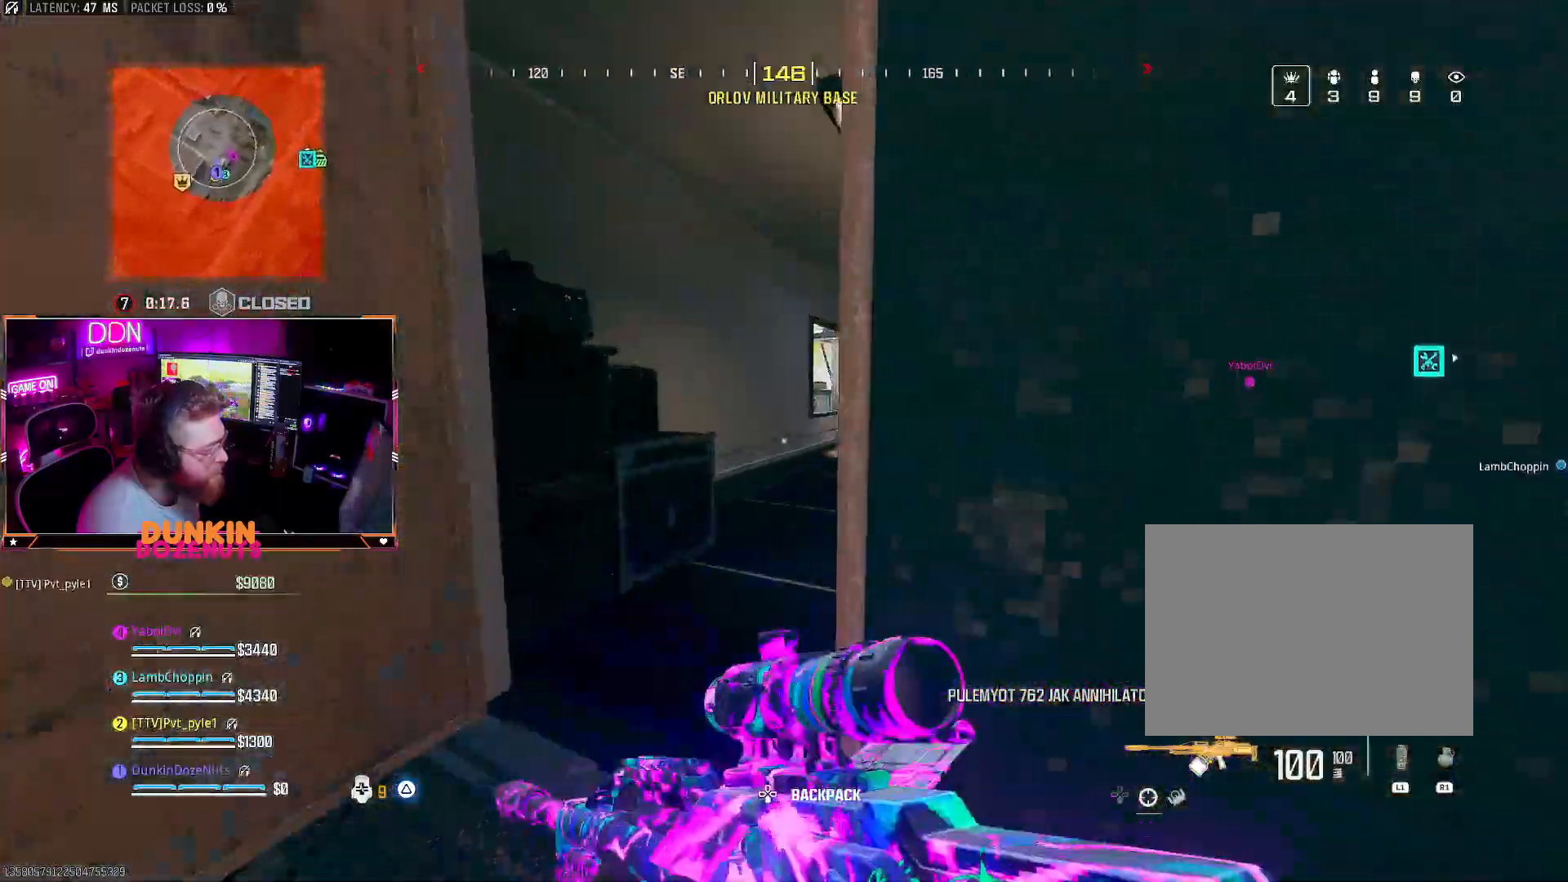
{"buttons": ["CIRCLE"], "left_stick": "up", "right_stick": "left", "events": [[17, "L3", "up"], [67, "left_stick", "up"], [133, "L3", "down"], [200, "right_stick", "center"], [217, "L3", "up"], [267, "CIRCLE", "down"], [317, "L3", "down"], [433, "L3", "up"], [500, "right_stick", "left"]]}
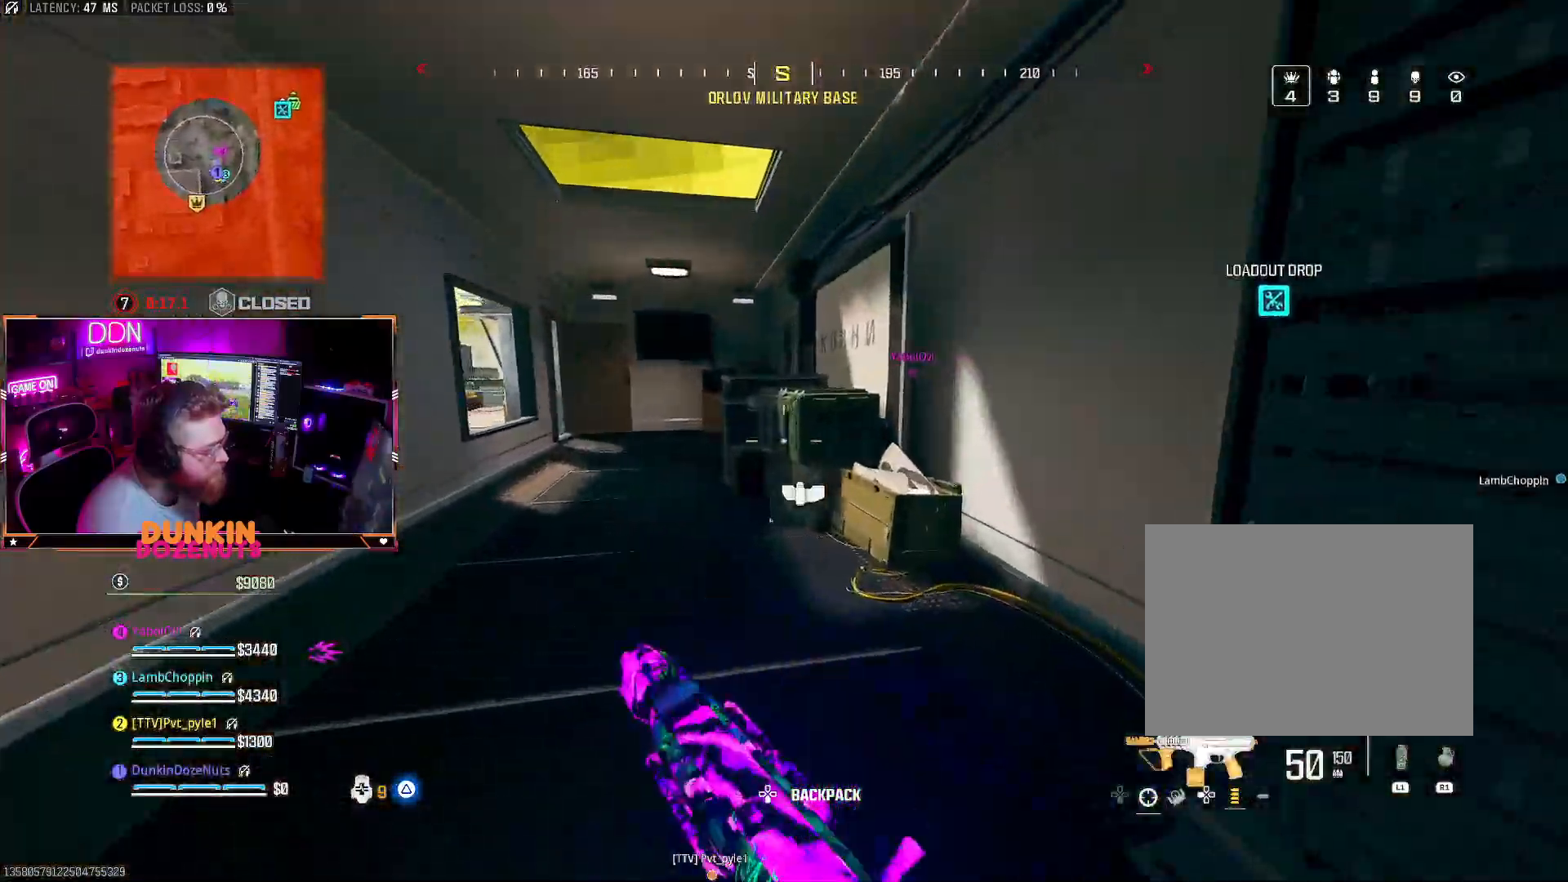
{"buttons": [], "left_stick": "up", "right_stick": "center", "events": [[50, "L3", "down"], [150, "right_stick", "center"], [183, "L3", "up"], [200, "CIRCLE", "up"], [333, "CROSS", "down"], [333, "TRIANGLE", "down"], [333, "right_stick", "left"], [350, "L3", "down"], [417, "CROSS", "up"], [417, "TRIANGLE", "up"], [467, "L3", "up"], [483, "right_stick", "center"]]}
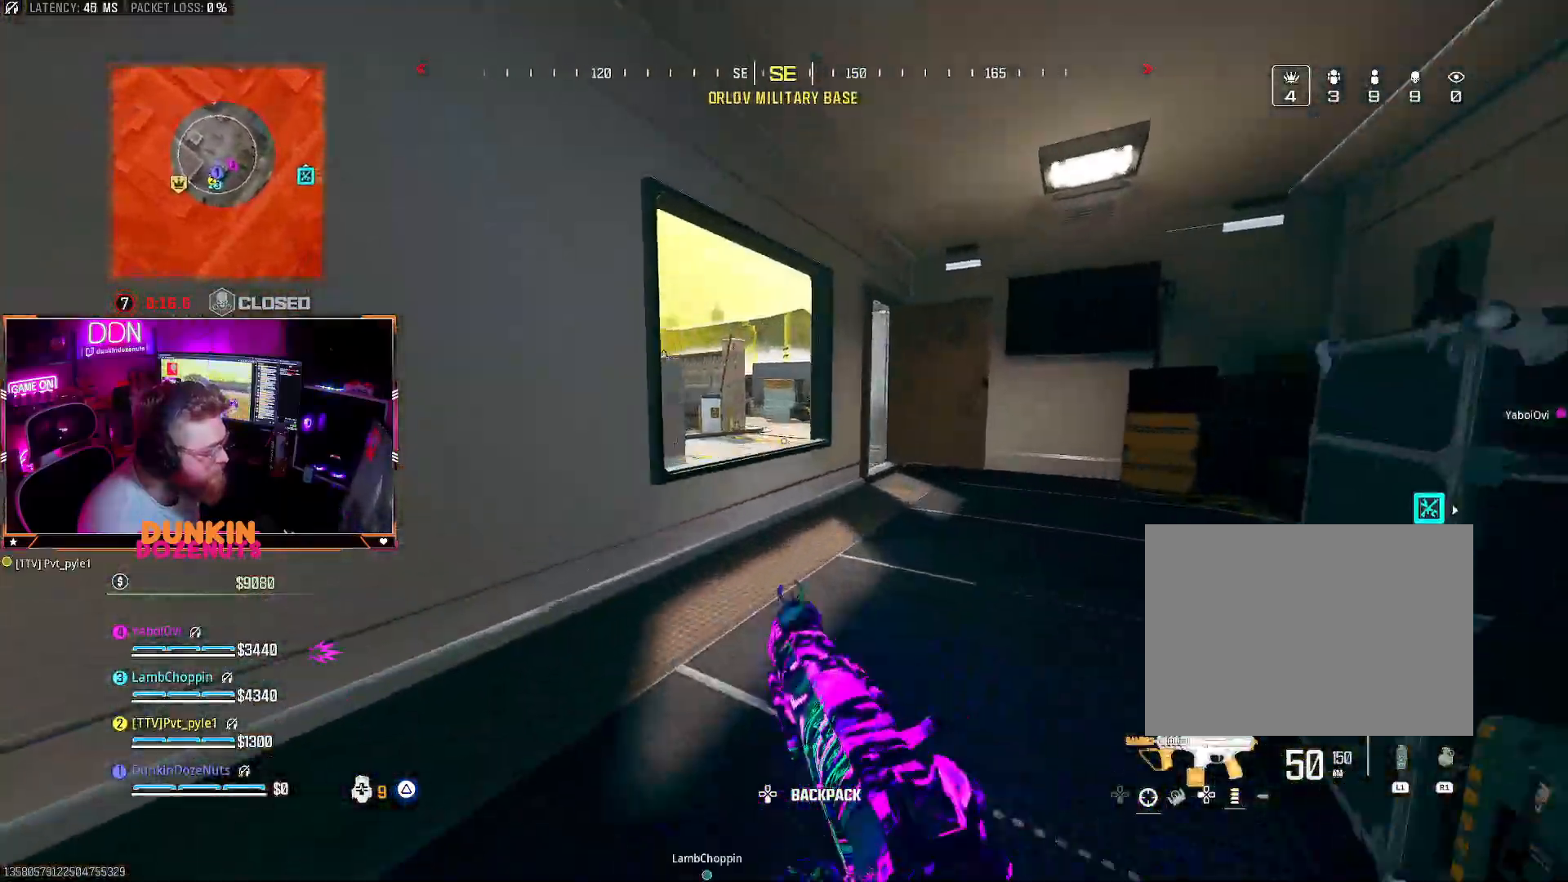
{"buttons": ["L3"], "left_stick": "up", "right_stick": "right", "events": [[17, "L3", "down"], [167, "L3", "up"], [233, "L3", "down"], [350, "L3", "up"], [383, "right_stick", "right"], [467, "L3", "down"]]}
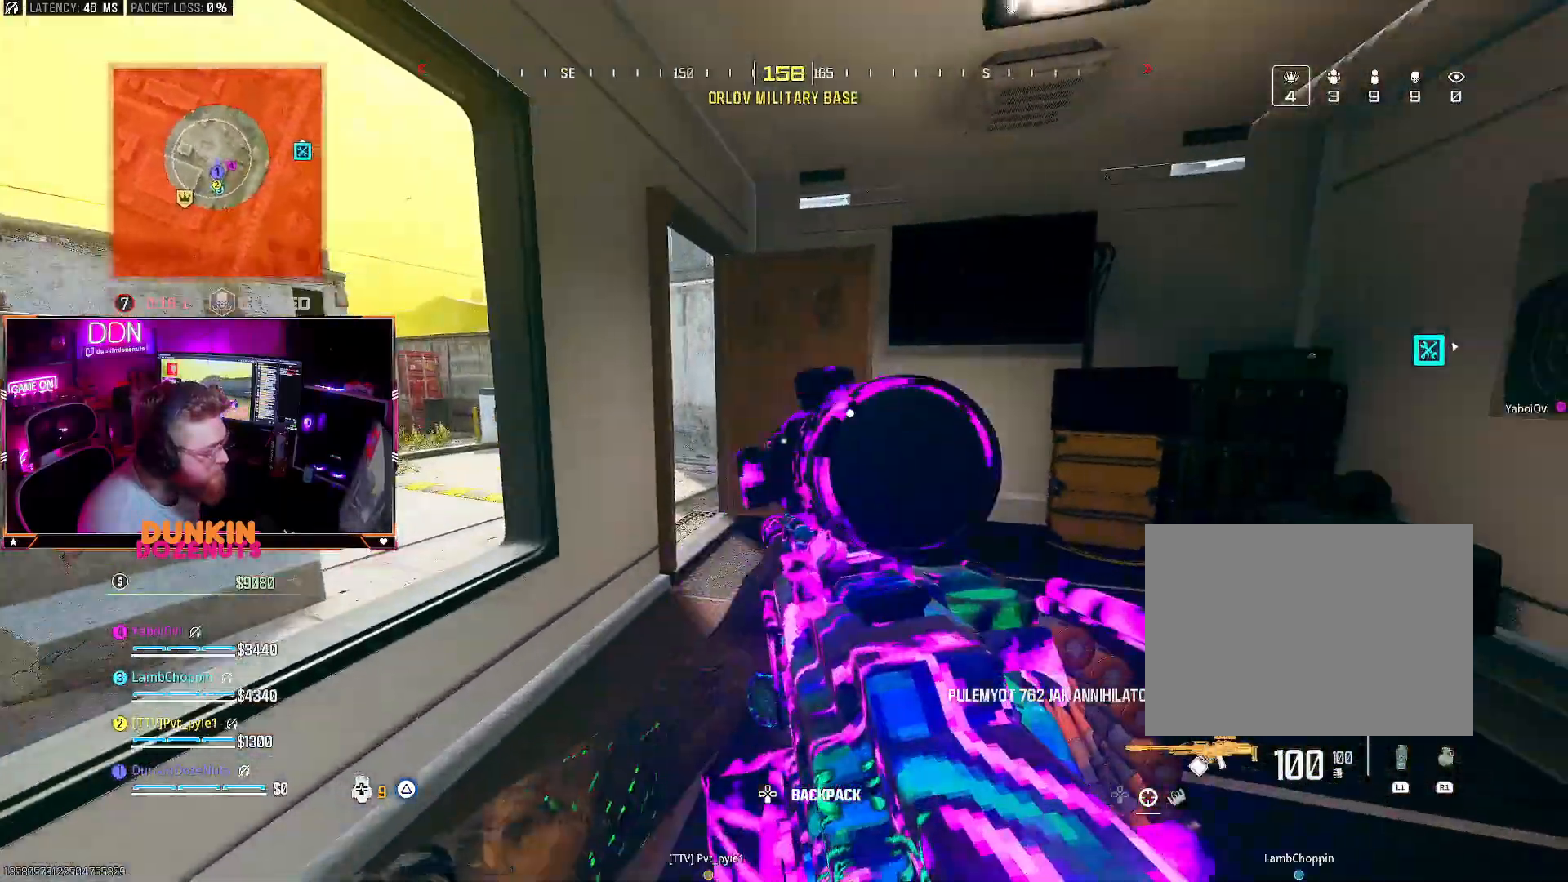
{"buttons": ["CIRCLE"], "left_stick": "right", "right_stick": "left", "events": [[50, "right_stick", "center"], [100, "L3", "up"], [150, "right_stick", "left"], [183, "L3", "down"], [283, "left_stick", "up-right"], [300, "L3", "up"], [367, "right_stick", "center"], [400, "left_stick", "right"], [450, "CIRCLE", "down"], [450, "right_stick", "left"]]}
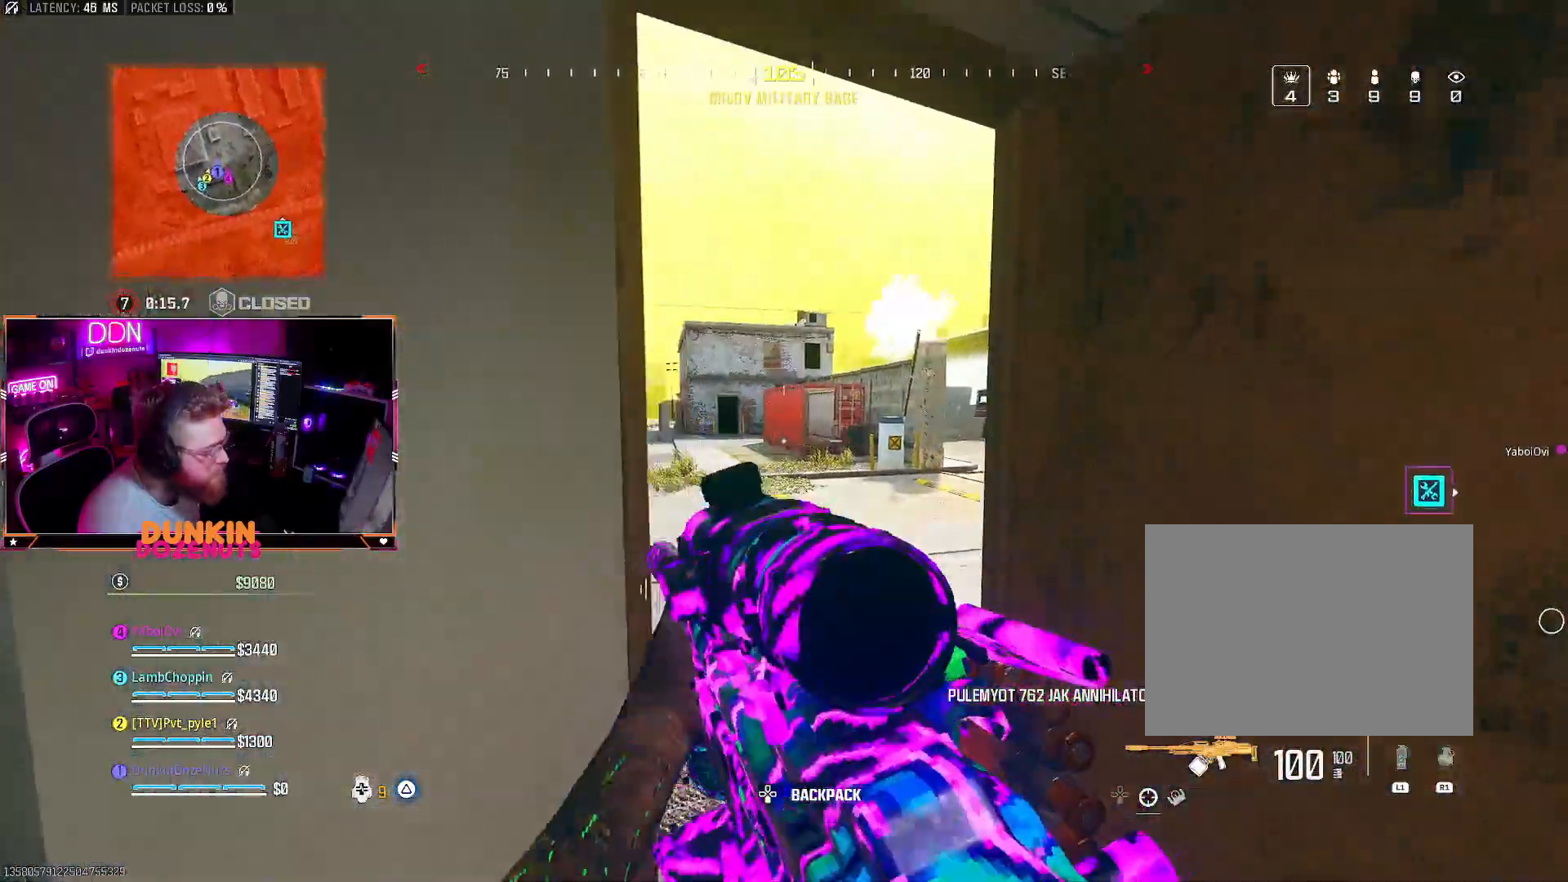
{"buttons": ["L2"], "left_stick": "left", "right_stick": "center", "events": [[67, "left_stick", "down-right"], [133, "right_stick", "center"], [250, "left_stick", "center"], [300, "left_stick", "left"], [417, "L2", "down"], [450, "CIRCLE", "up"]]}
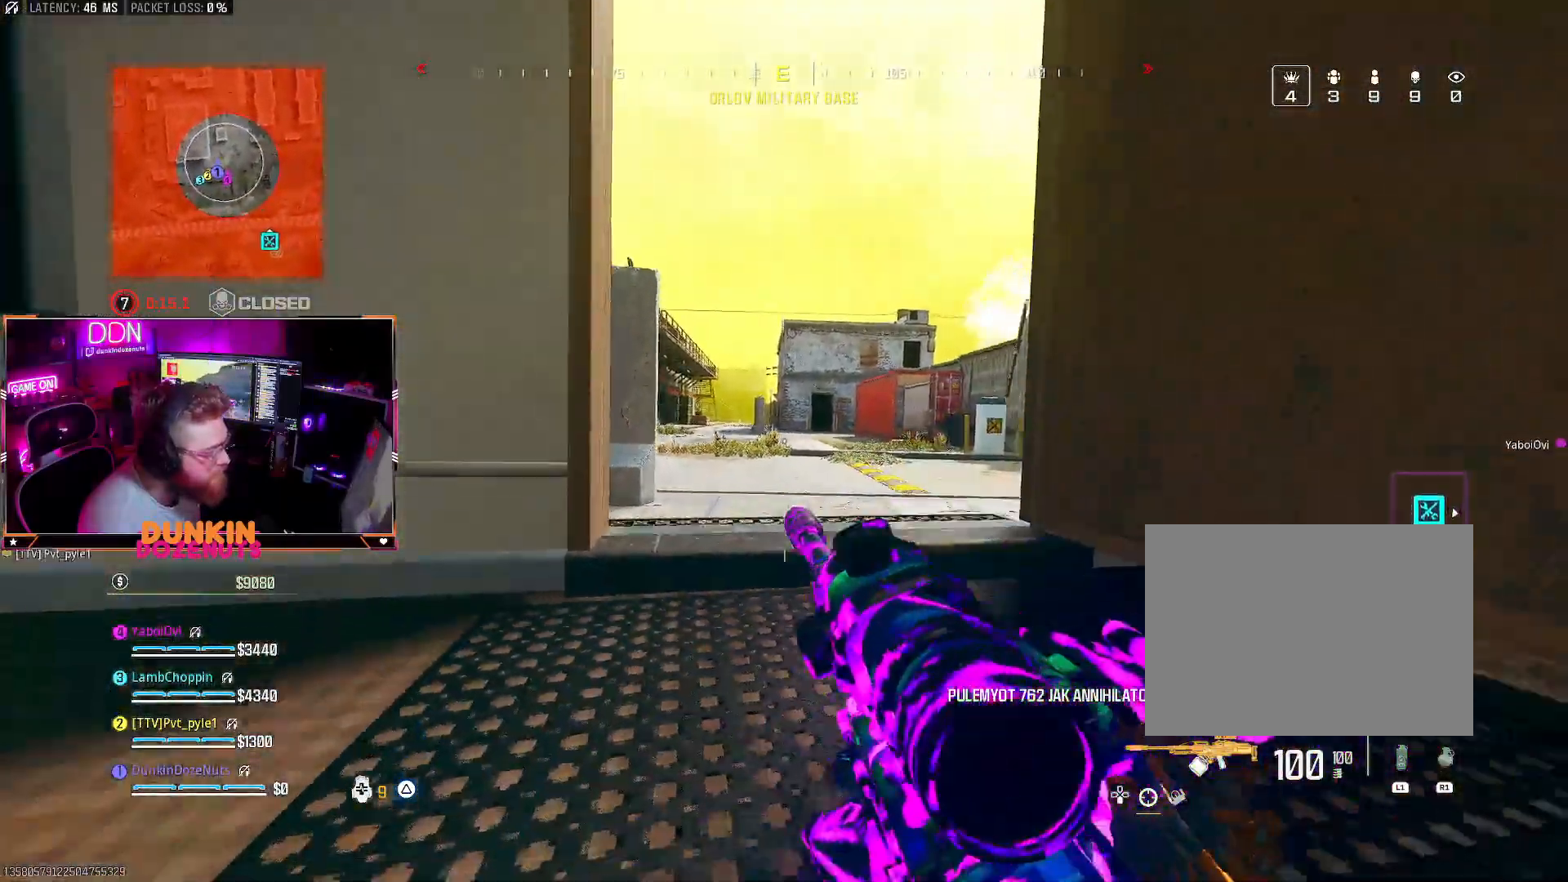
{"buttons": ["L2"], "left_stick": "center", "right_stick": "down-left", "events": [[83, "right_stick", "up"], [200, "right_stick", "center"], [250, "left_stick", "center"], [333, "right_stick", "down-left"]]}
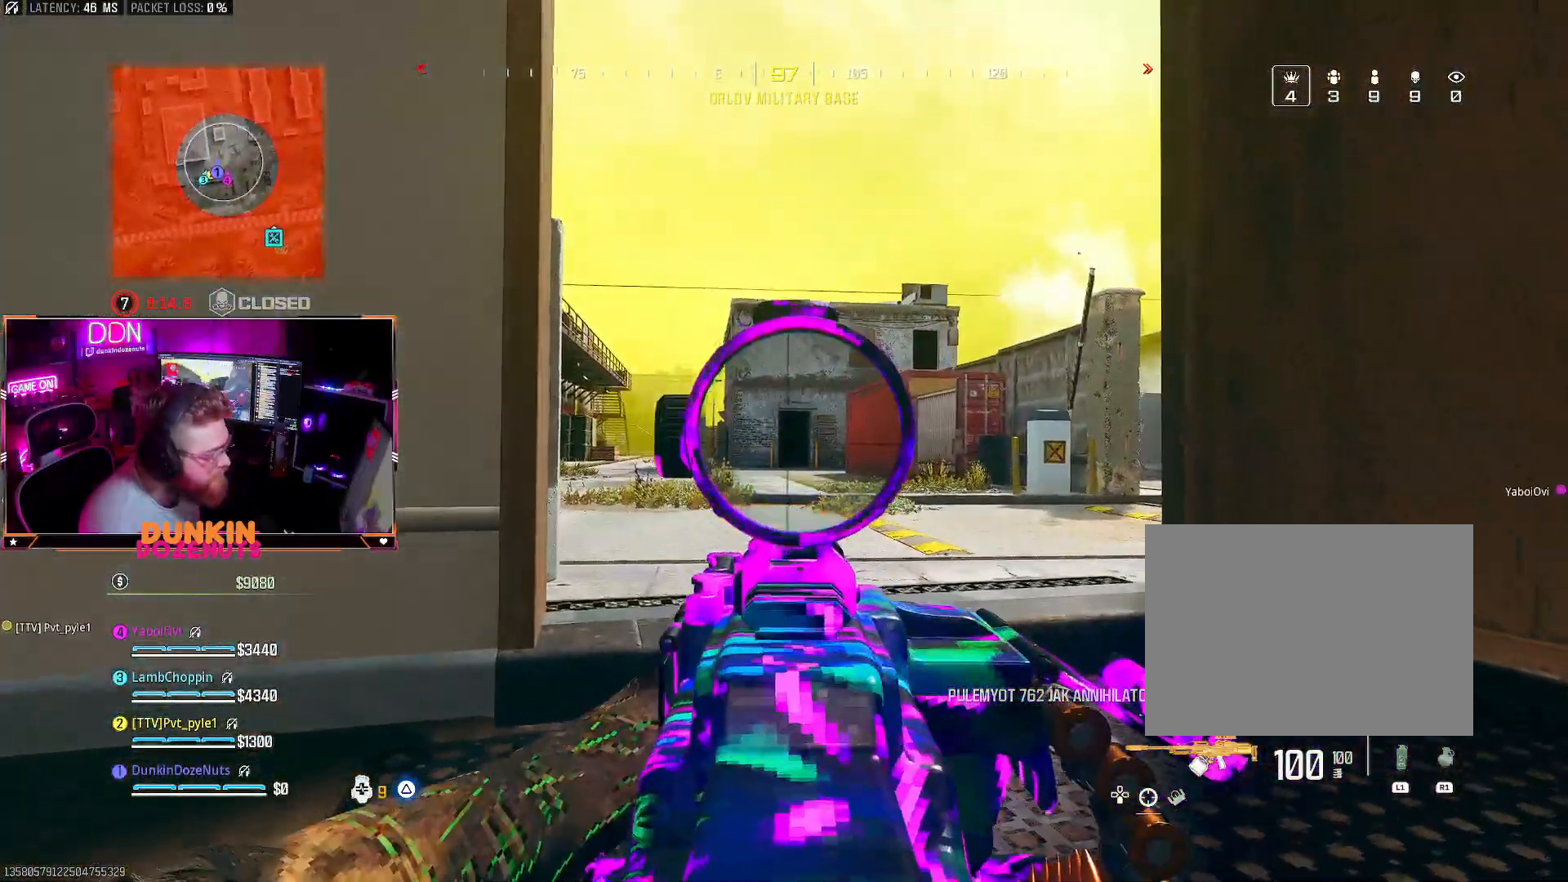
{"buttons": ["L2"], "left_stick": "center", "right_stick": "center", "events": [[33, "right_stick", "center"]]}
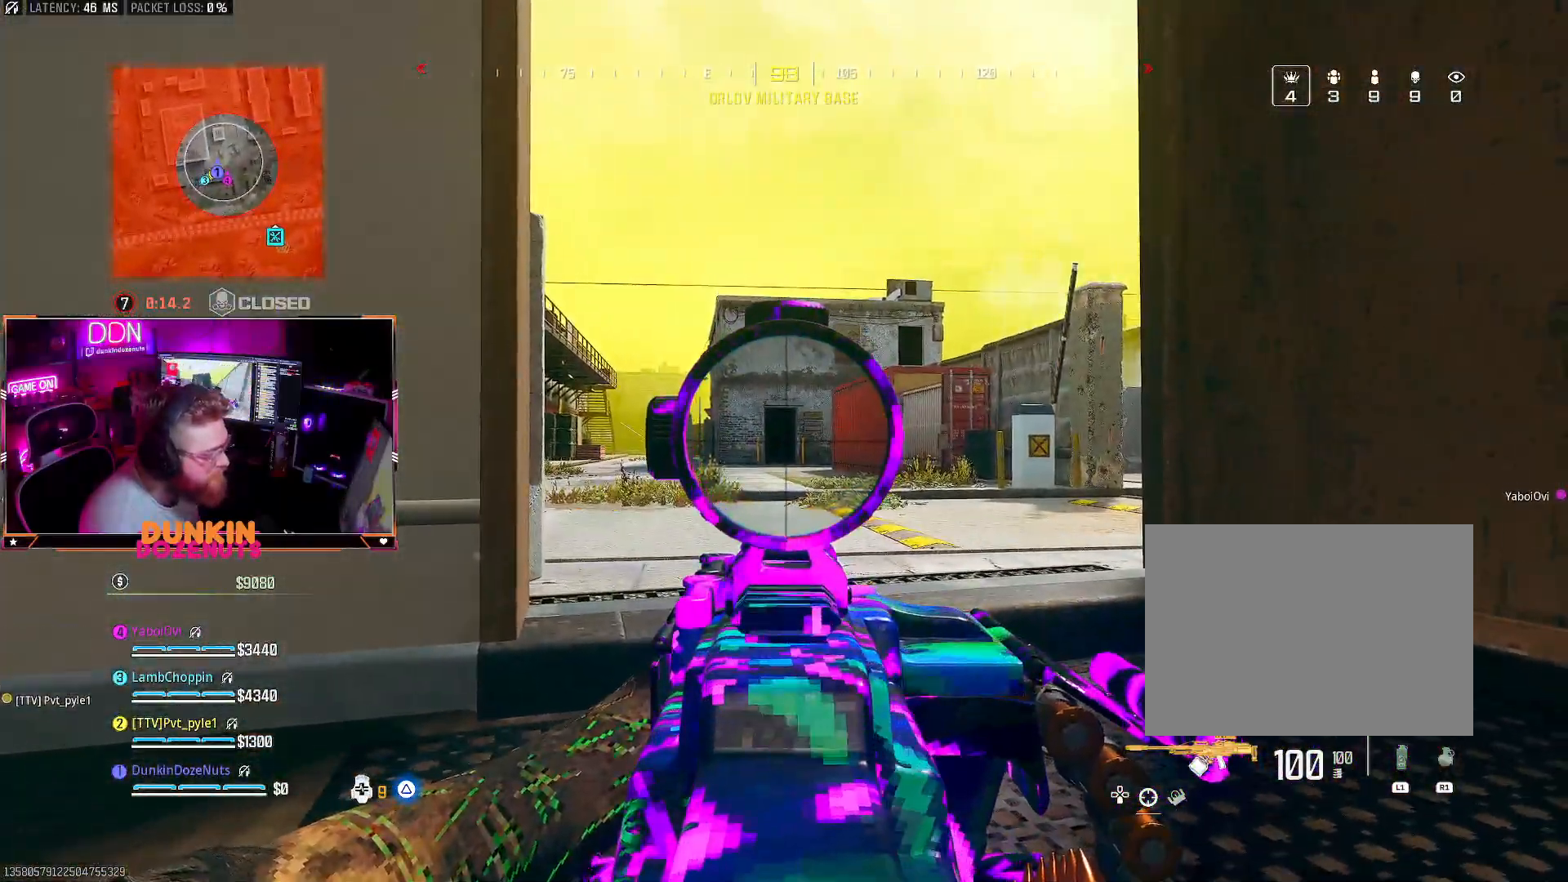
{"buttons": ["L2"], "left_stick": "left", "right_stick": "center", "events": [[200, "left_stick", "left"]]}
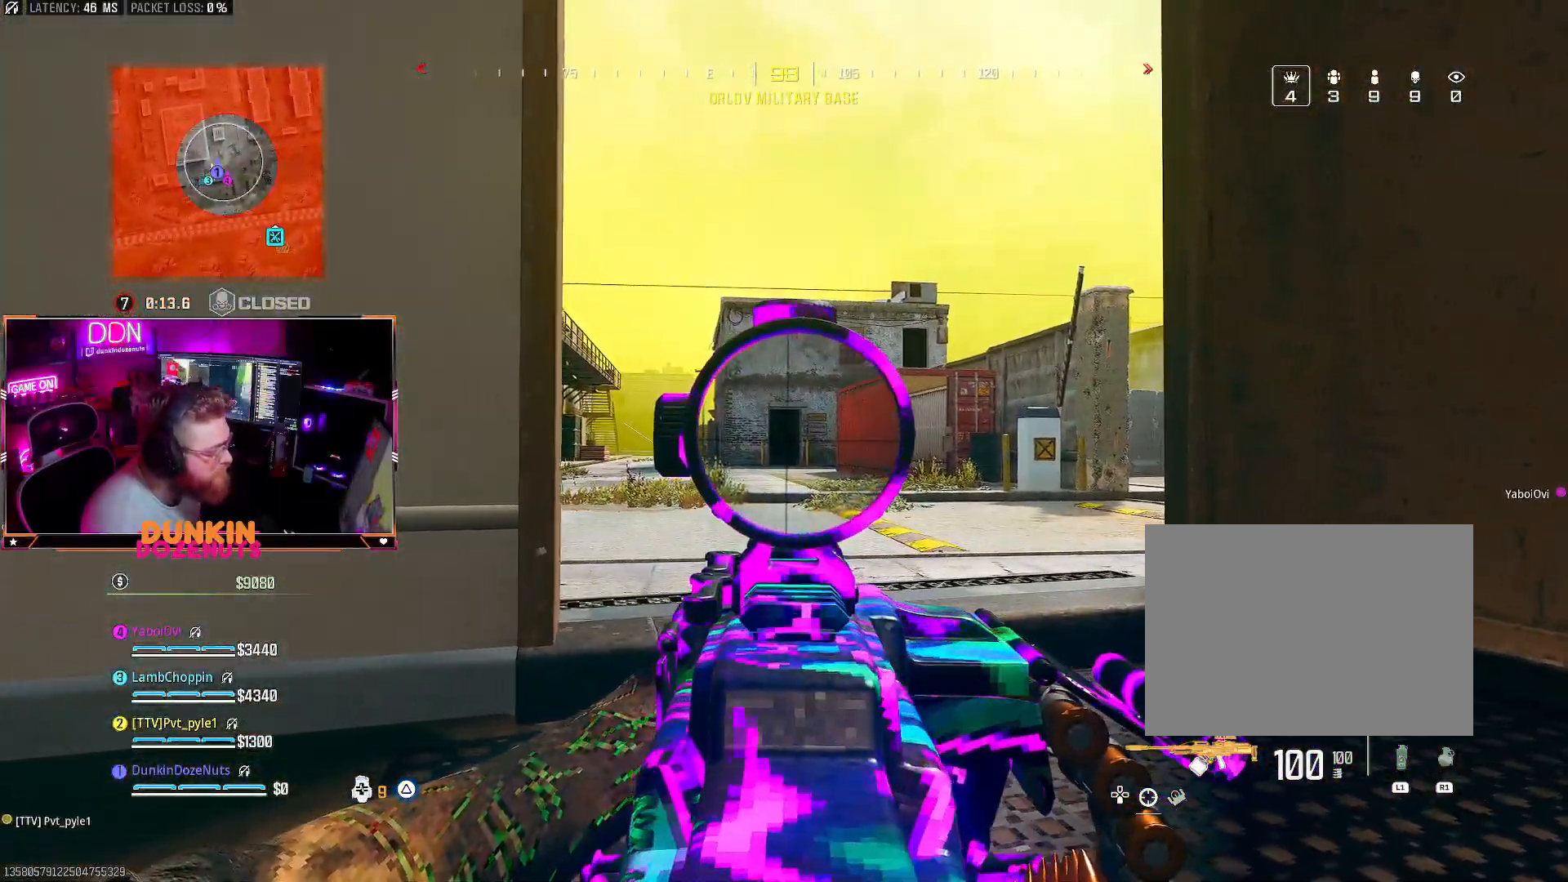
{"buttons": ["L2"], "left_stick": "left", "right_stick": "center", "events": []}
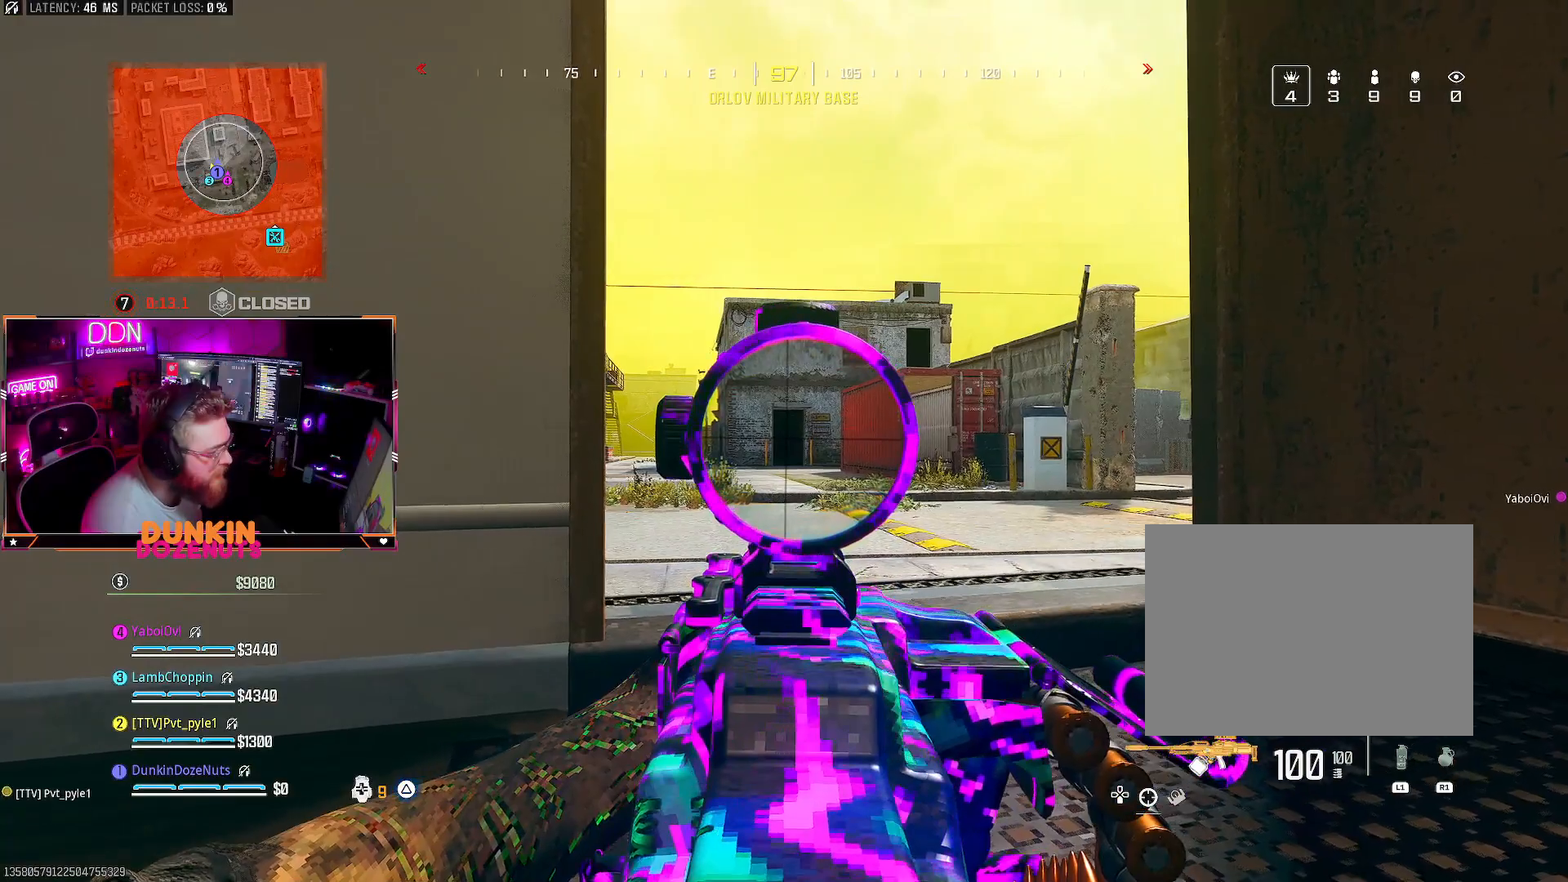
{"buttons": ["L2"], "left_stick": "center", "right_stick": "center", "events": [[233, "left_stick", "center"]]}
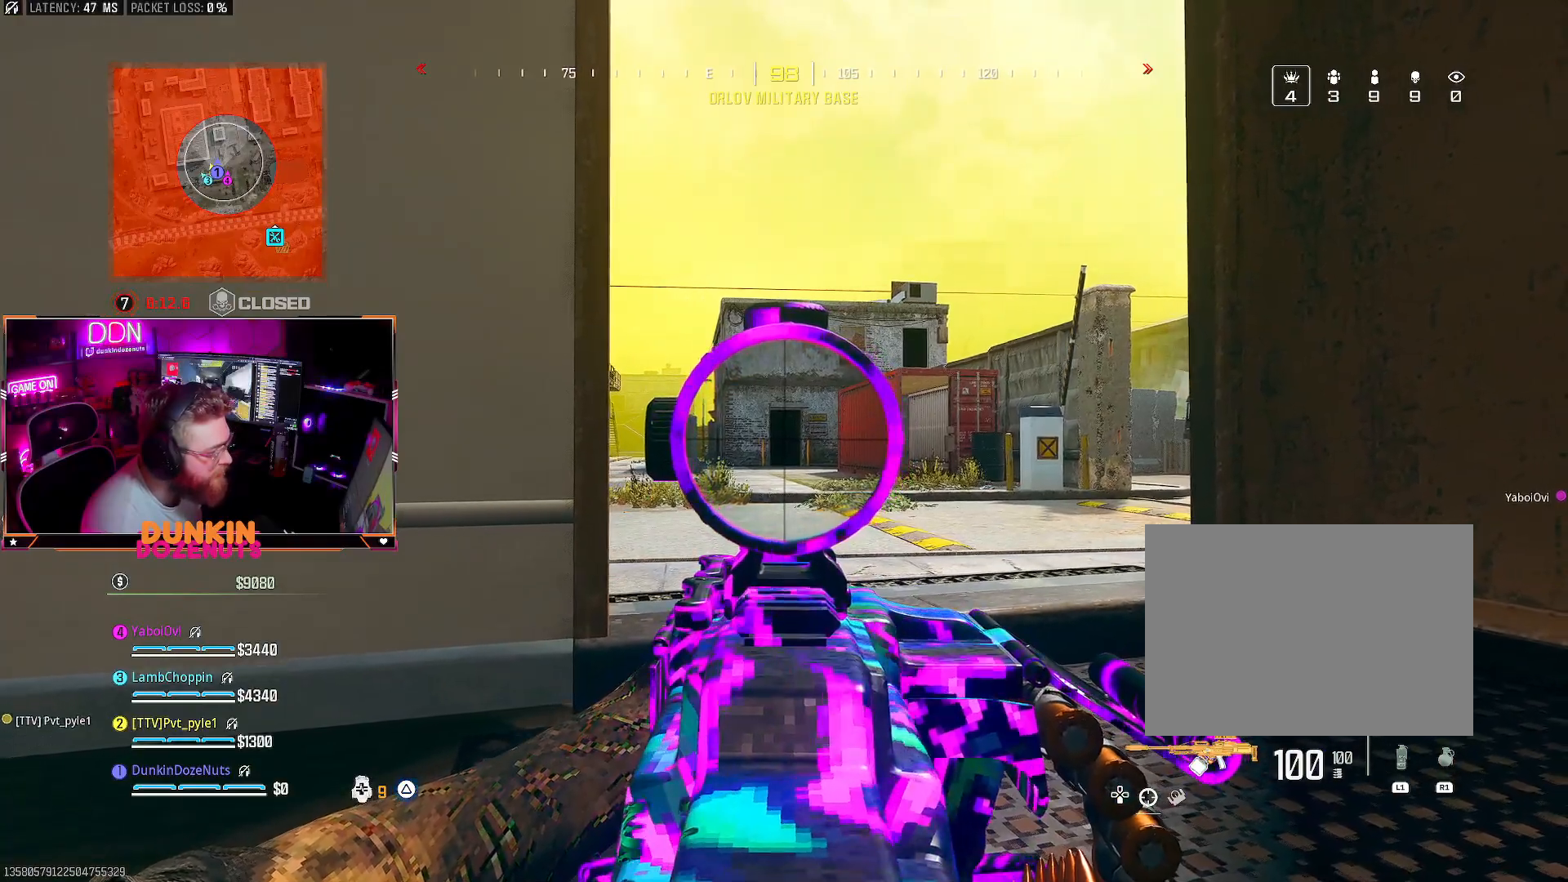
{"buttons": ["L2"], "left_stick": "center", "right_stick": "center", "events": []}
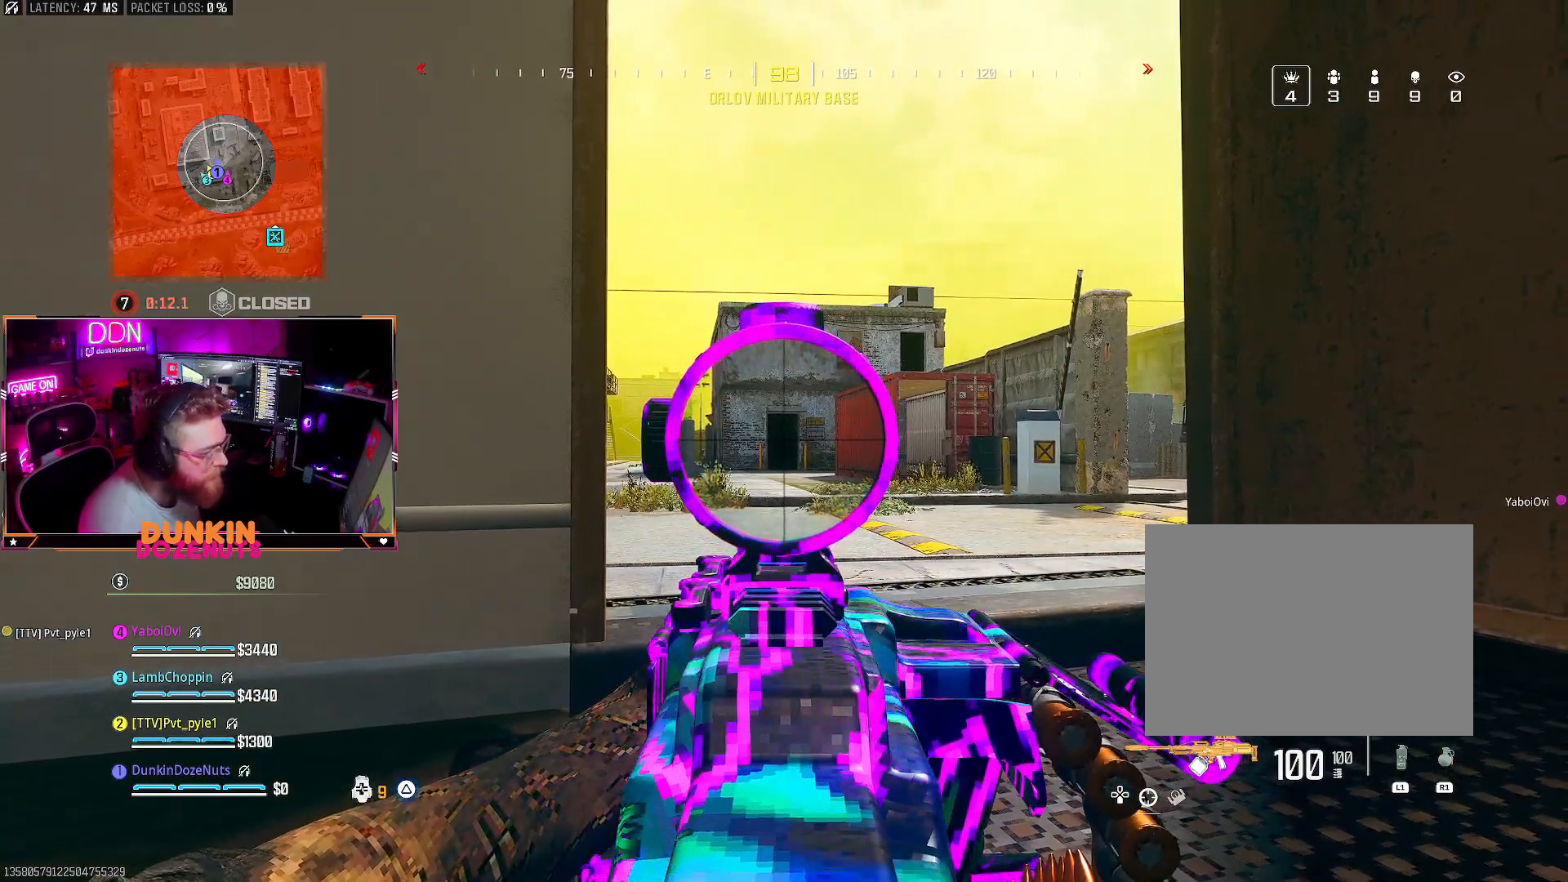
{"buttons": ["L2"], "left_stick": "center", "right_stick": "center", "events": []}
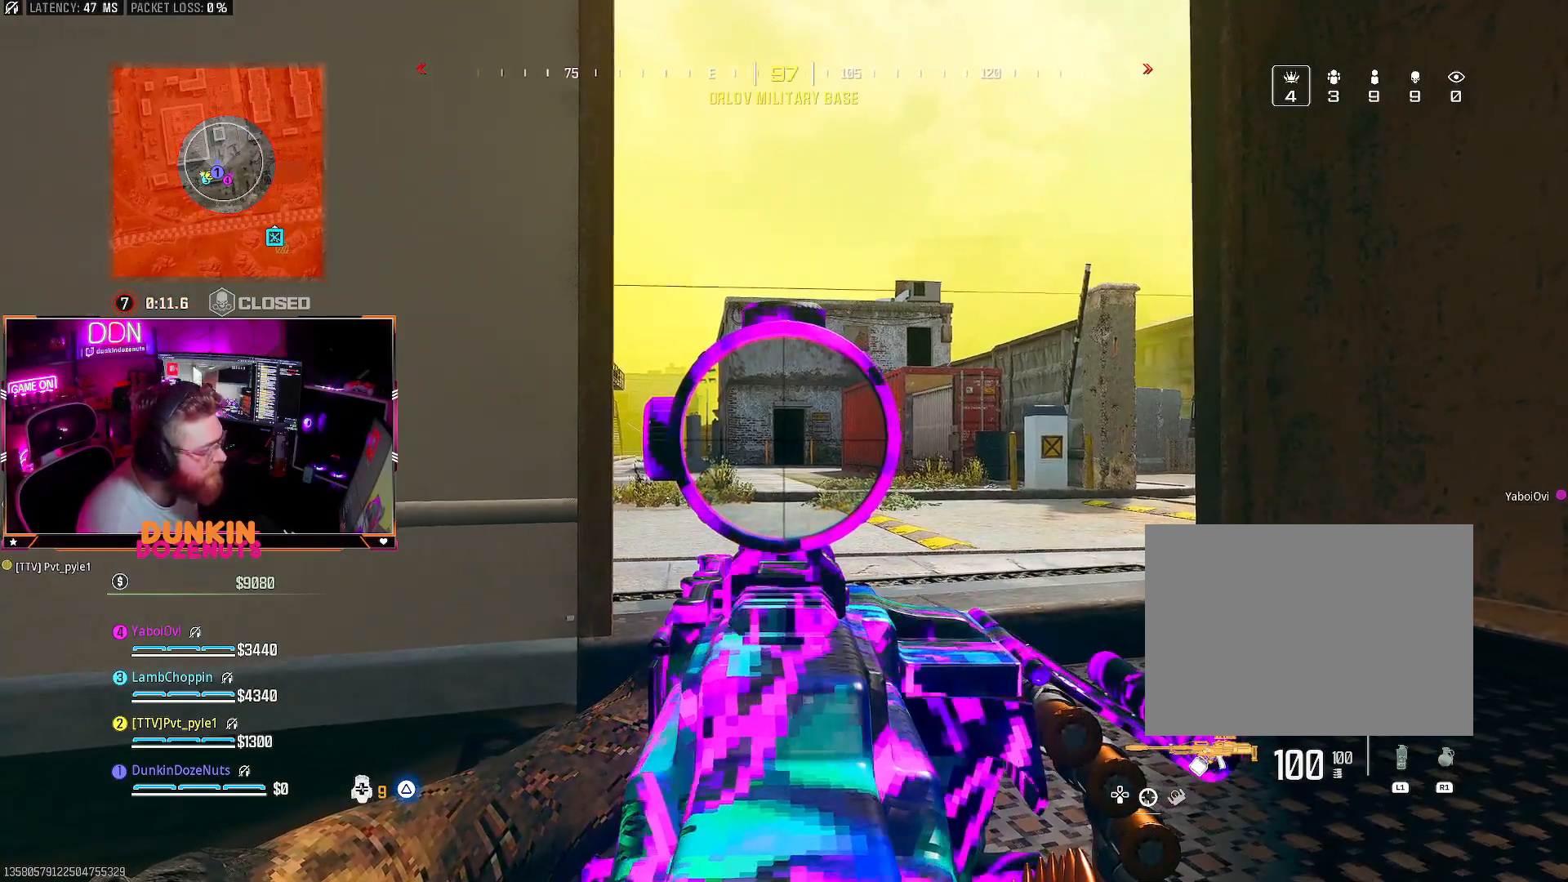
{"buttons": ["L2"], "left_stick": "center", "right_stick": "center", "events": []}
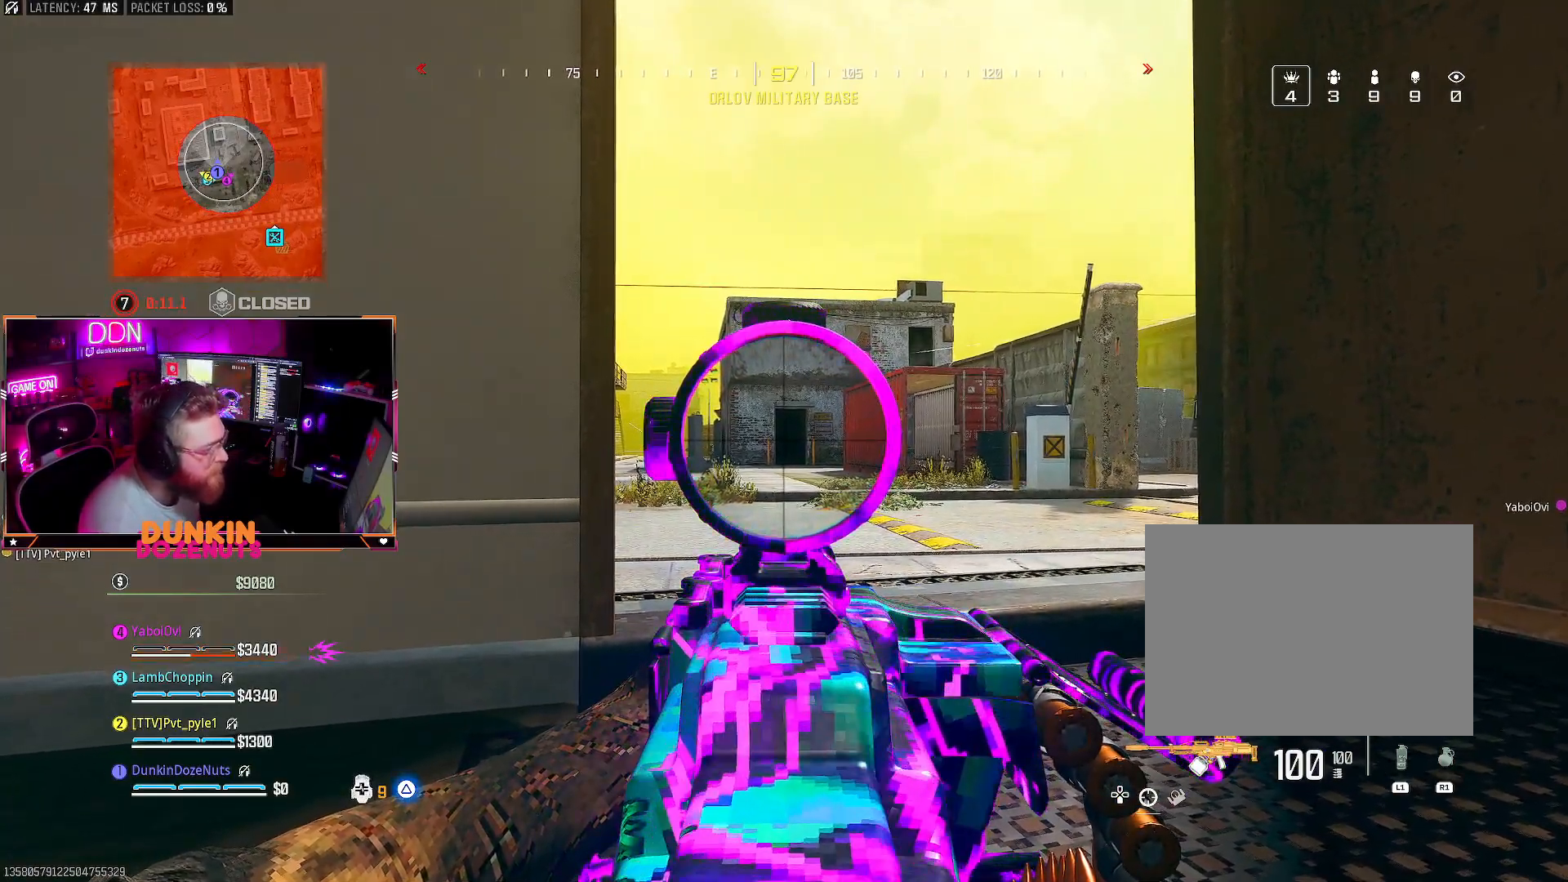
{"buttons": ["L2"], "left_stick": "center", "right_stick": "center", "events": []}
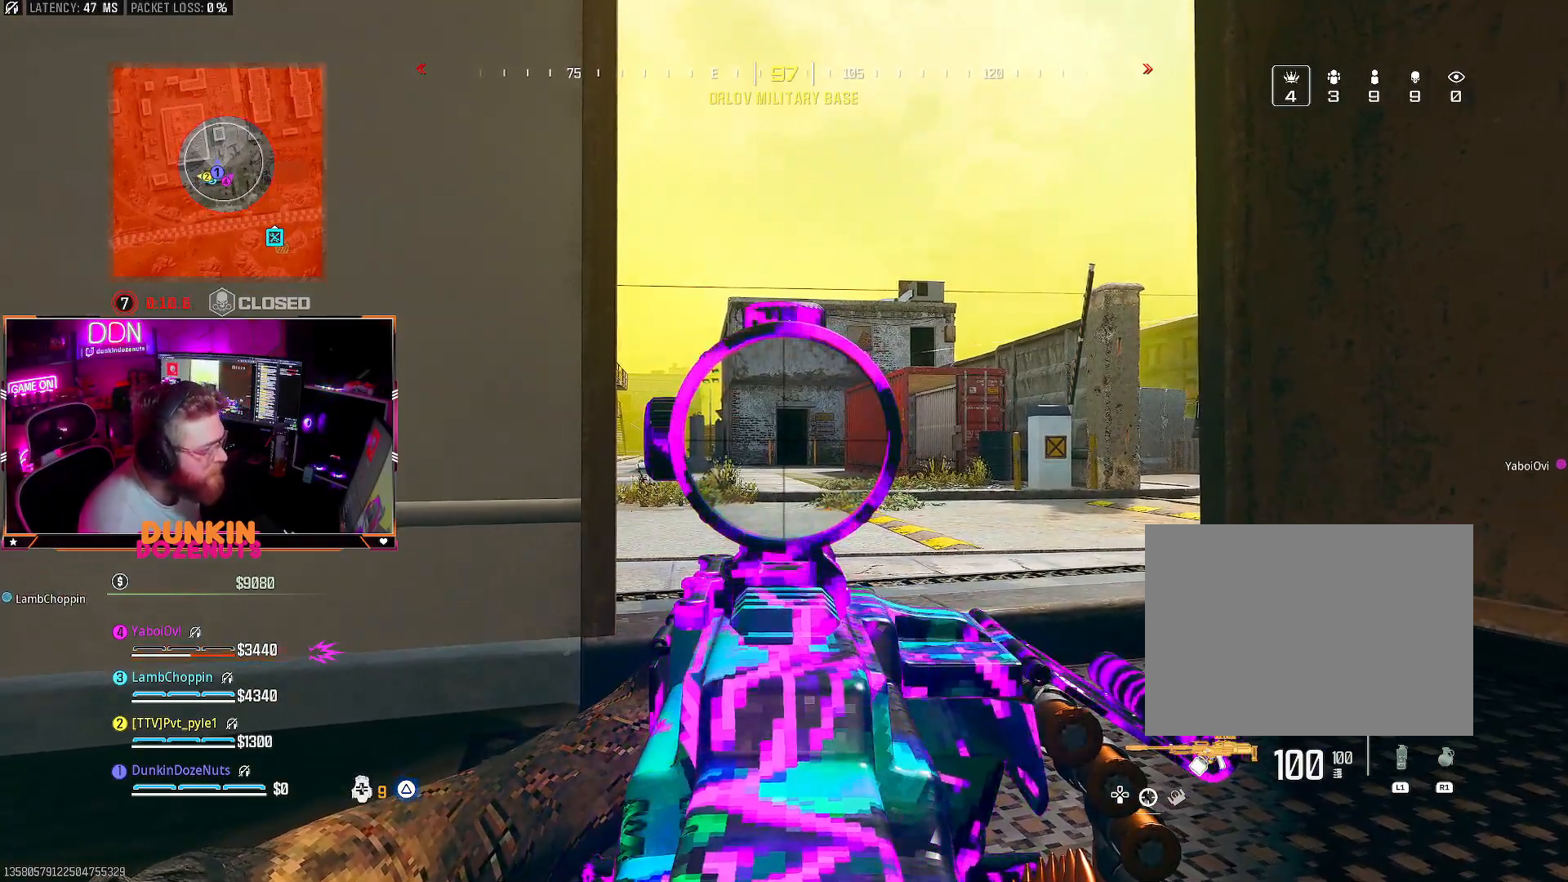
{"buttons": ["L2"], "left_stick": "center", "right_stick": "center", "events": []}
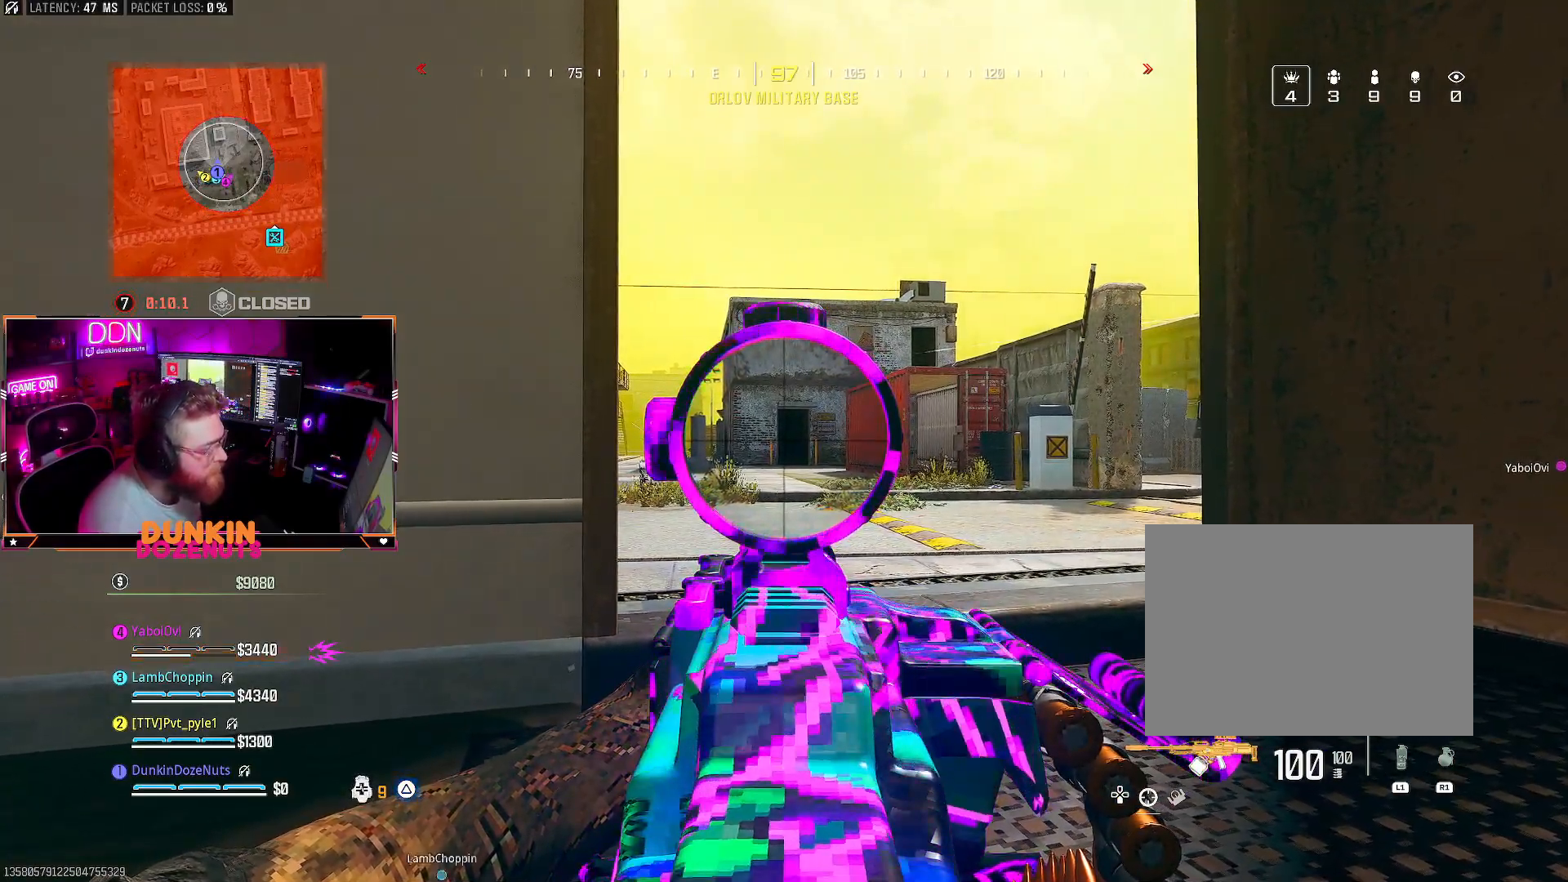
{"buttons": ["L2"], "left_stick": "center", "right_stick": "center", "events": []}
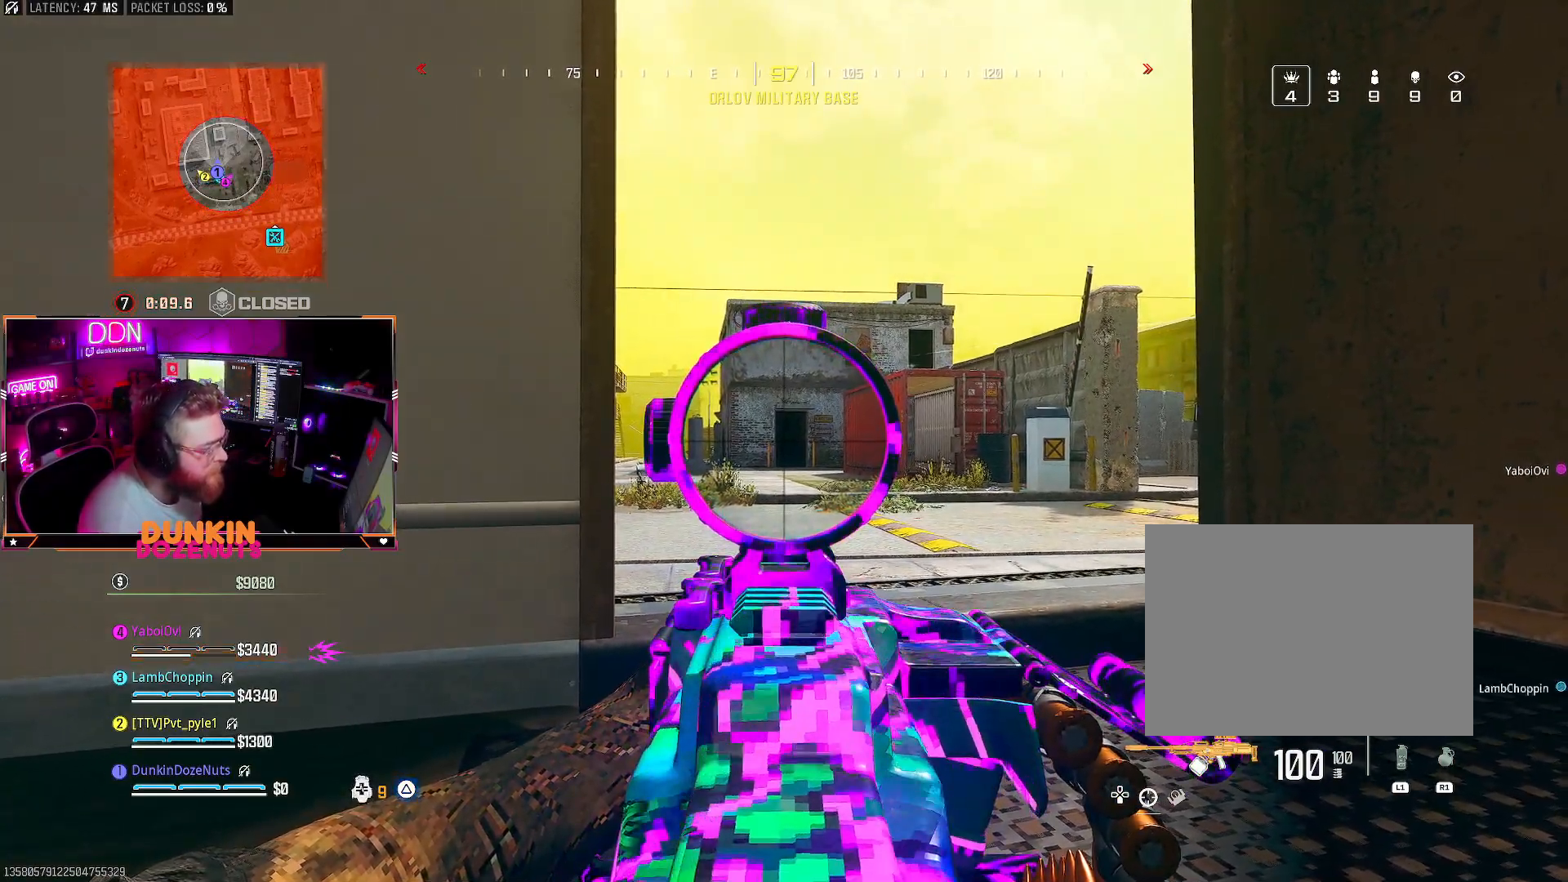
{"buttons": ["L2"], "left_stick": "center", "right_stick": "center", "events": [[317, "right_stick", "up-right"], [500, "right_stick", "center"]]}
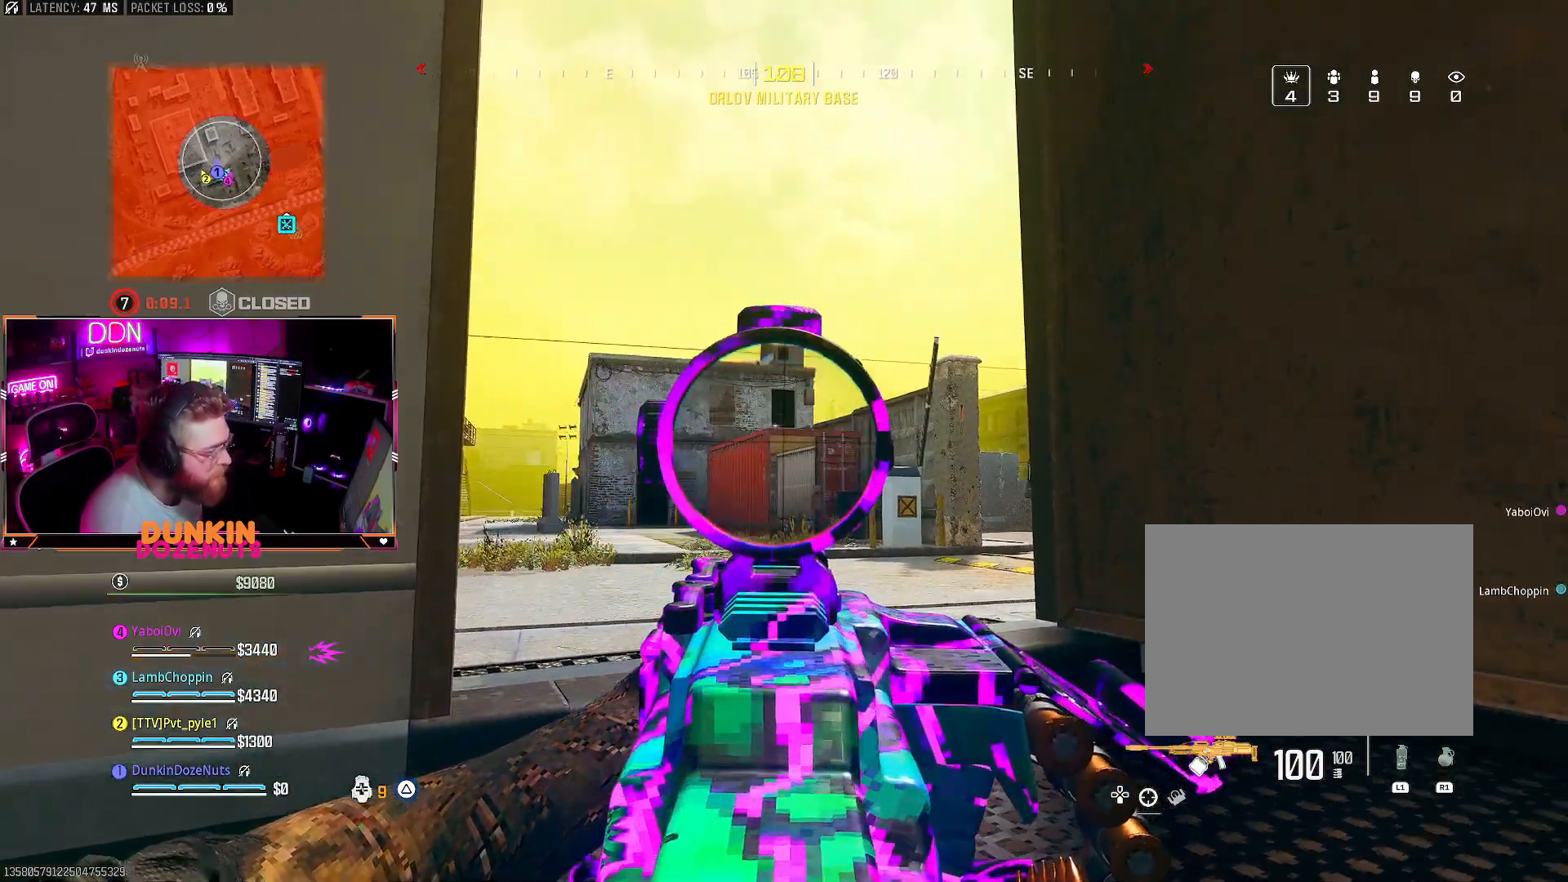
{"buttons": ["L2", "R2"], "left_stick": "center", "right_stick": "down-left", "events": [[133, "R2", "down"], [183, "right_stick", "up"], [267, "right_stick", "right"], [300, "DPAD_UP", "down"], [333, "right_stick", "center"], [400, "DPAD_UP", "up"], [400, "right_stick", "down"], [467, "right_stick", "down-left"]]}
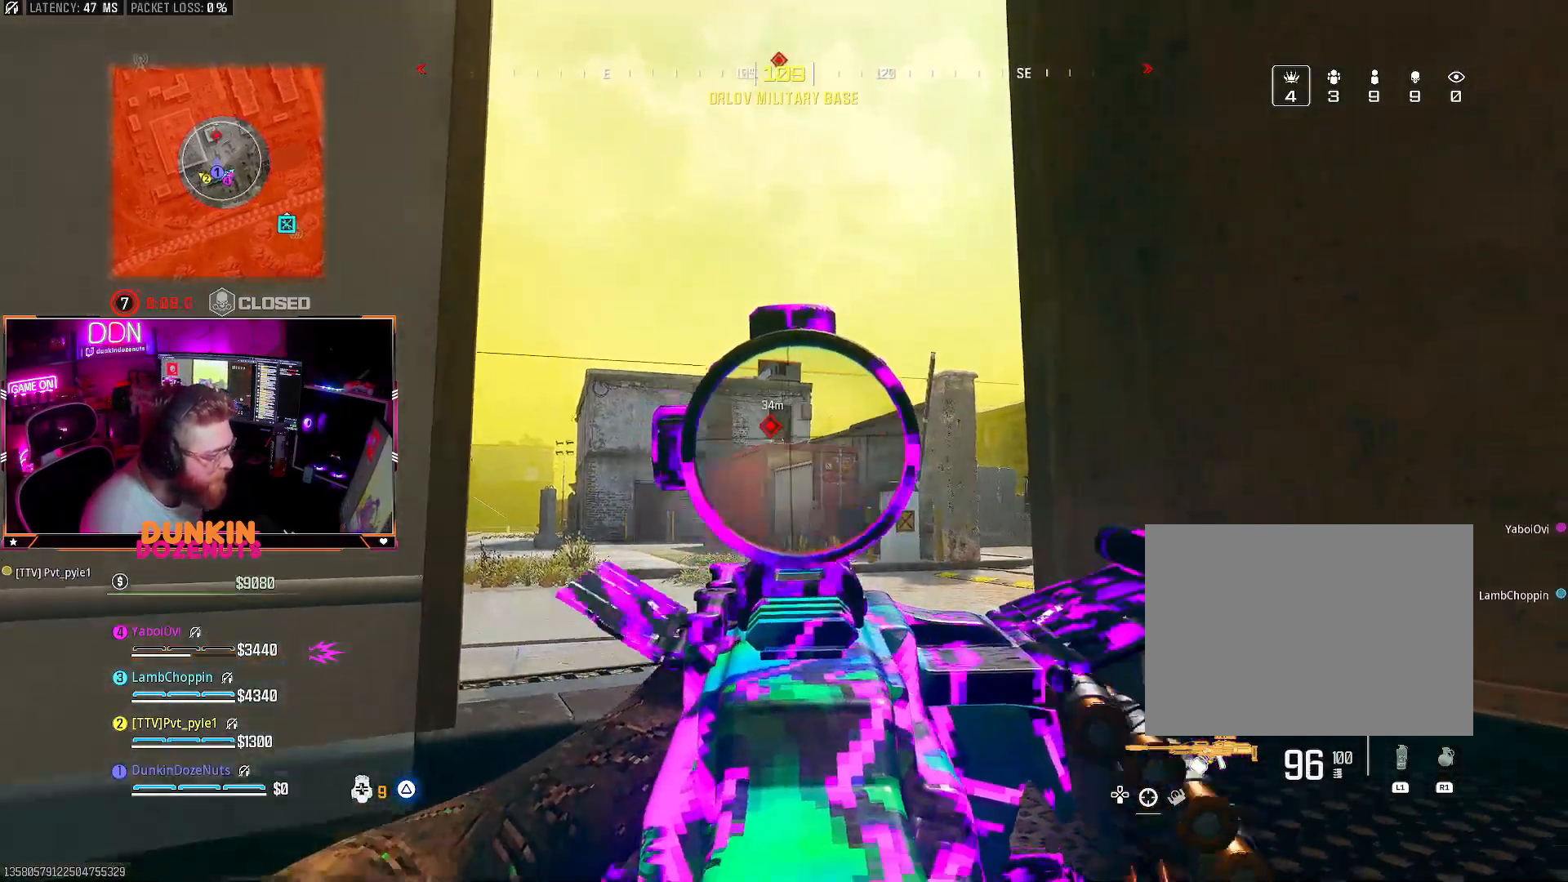
{"buttons": ["L2", "R2"], "left_stick": "left", "right_stick": "down", "events": [[17, "right_stick", "center"], [167, "right_stick", "down-left"], [267, "left_stick", "left"], [267, "right_stick", "down"], [300, "CROSS", "down"], [433, "CROSS", "up"]]}
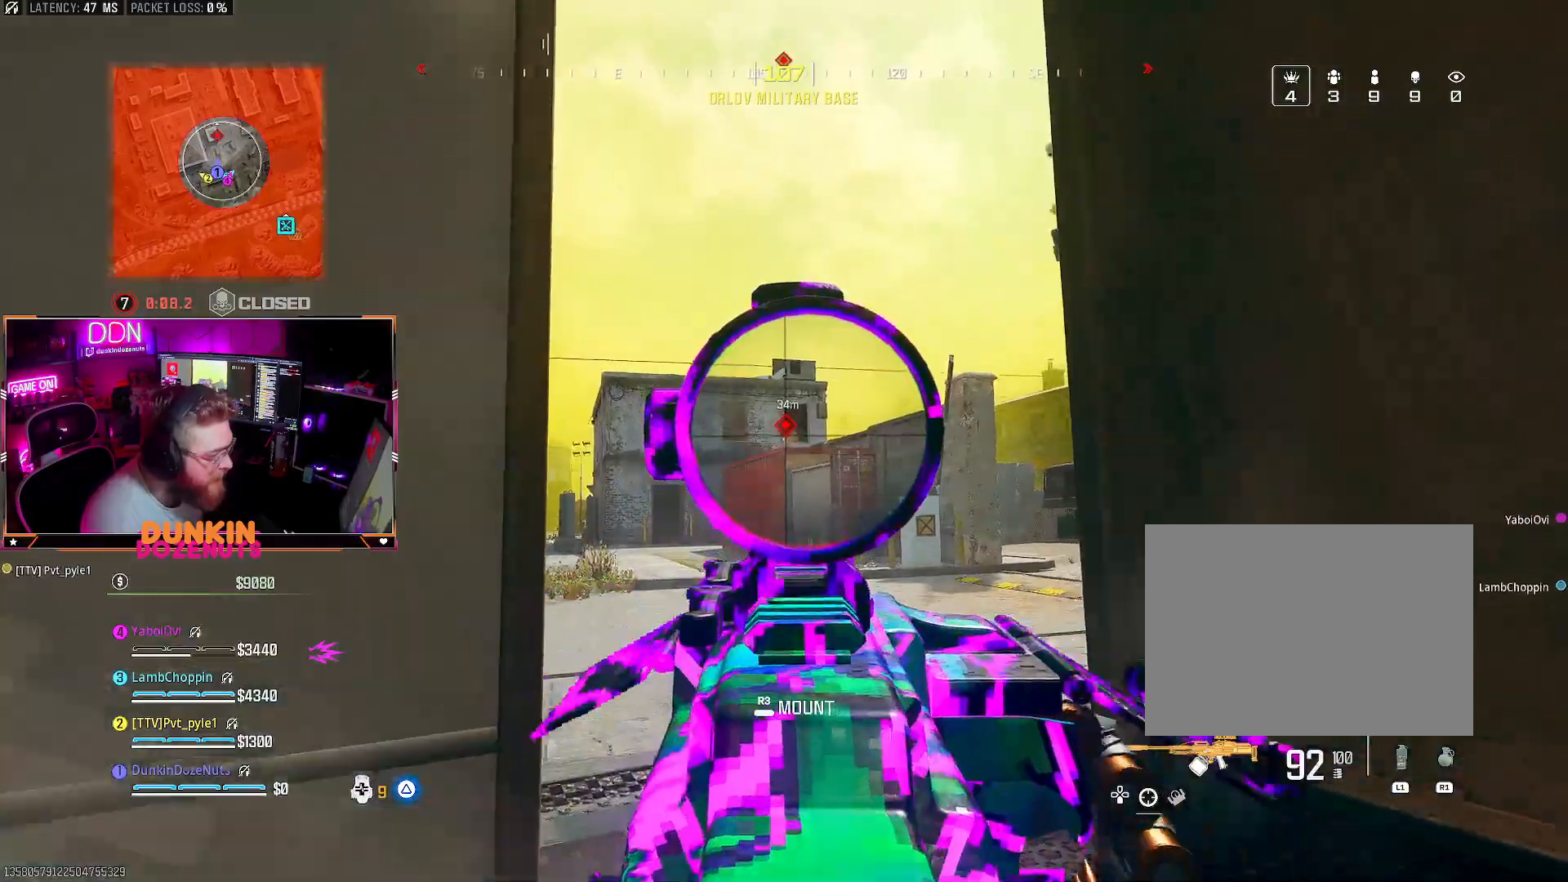
{"buttons": ["L2", "R2"], "left_stick": "left", "right_stick": "down", "events": [[133, "left_stick", "up-right"], [167, "right_stick", "center"], [233, "right_stick", "down"], [300, "left_stick", "center"], [450, "left_stick", "left"]]}
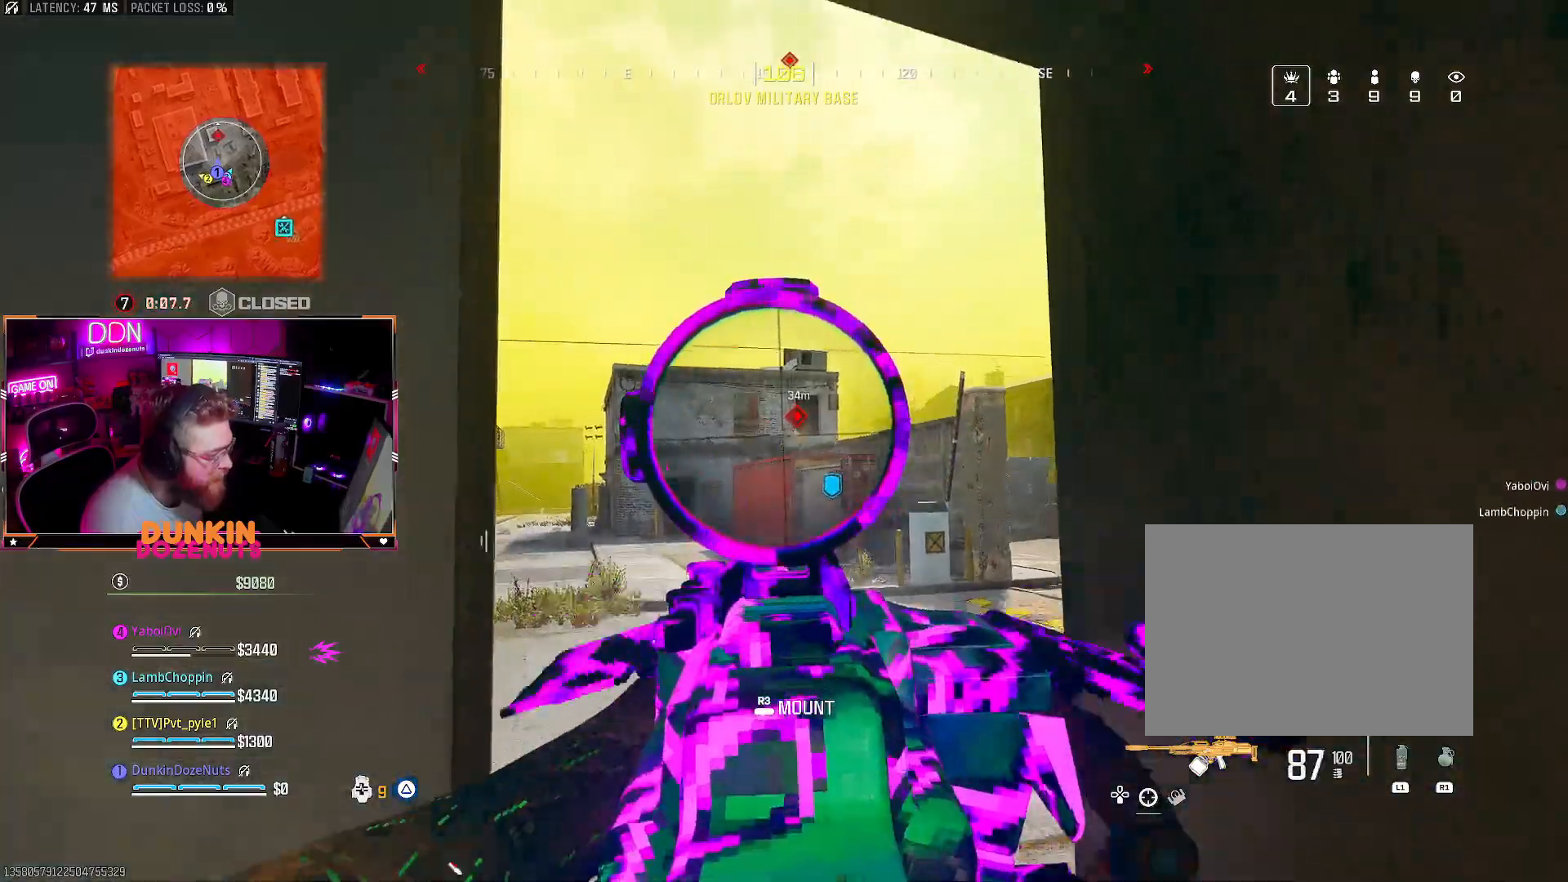
{"buttons": ["L2", "R2"], "left_stick": "right", "right_stick": "left", "events": [[17, "right_stick", "center"], [33, "left_stick", "center"], [167, "left_stick", "left"], [167, "right_stick", "down"], [333, "left_stick", "center"], [350, "right_stick", "center"], [433, "left_stick", "right"], [500, "right_stick", "left"]]}
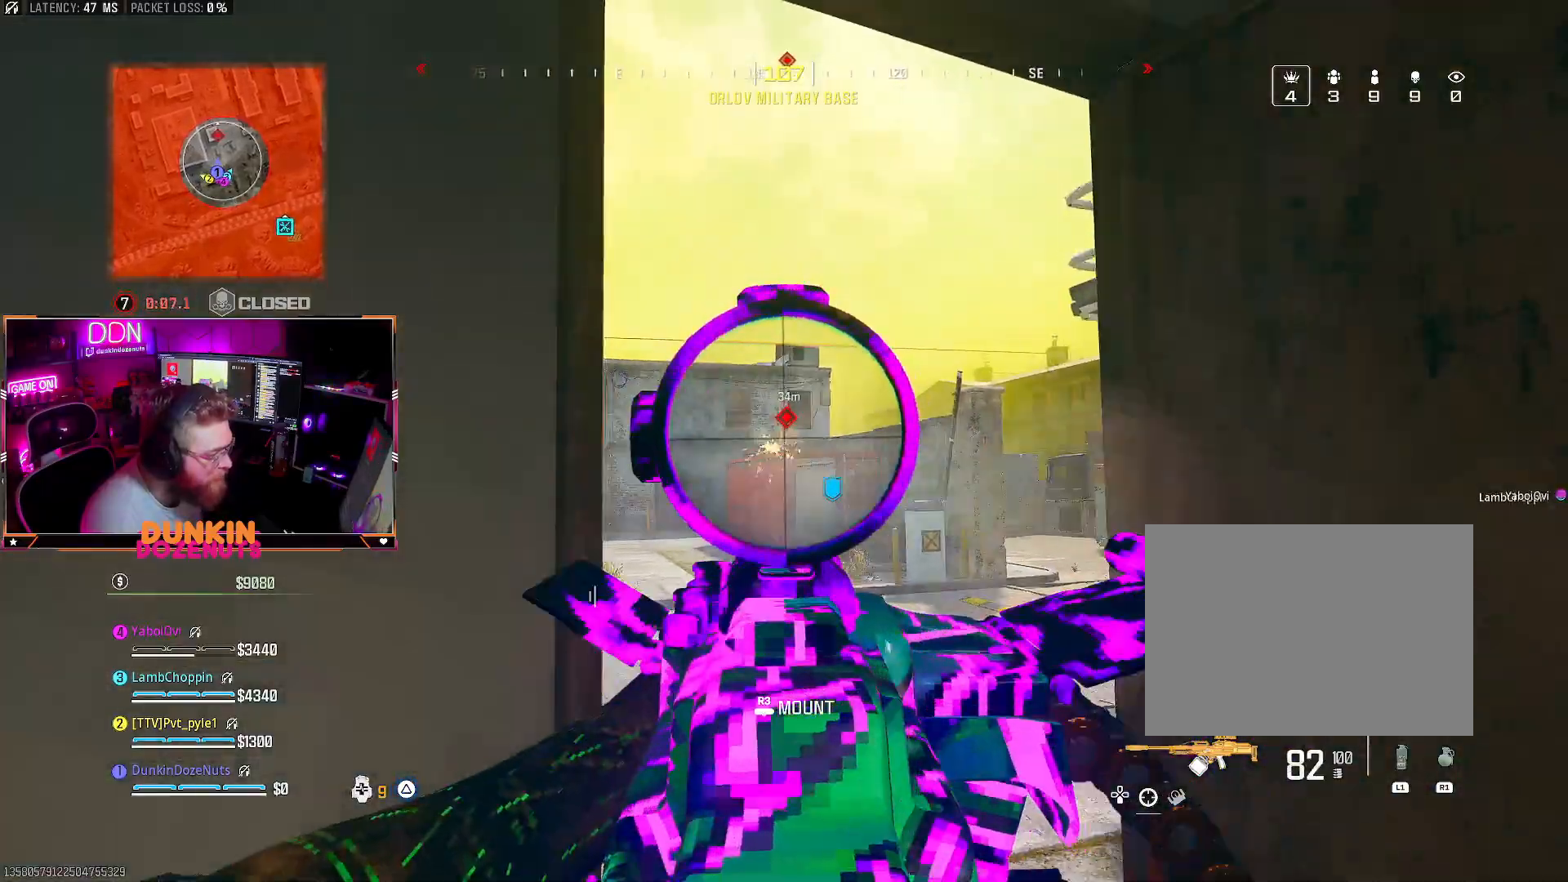
{"buttons": ["L2", "R2"], "left_stick": "center", "right_stick": "down-left", "events": [[33, "left_stick", "center"], [67, "right_stick", "center"], [200, "right_stick", "right"], [317, "left_stick", "left"], [333, "right_stick", "center"], [417, "right_stick", "down-left"], [467, "left_stick", "center"]]}
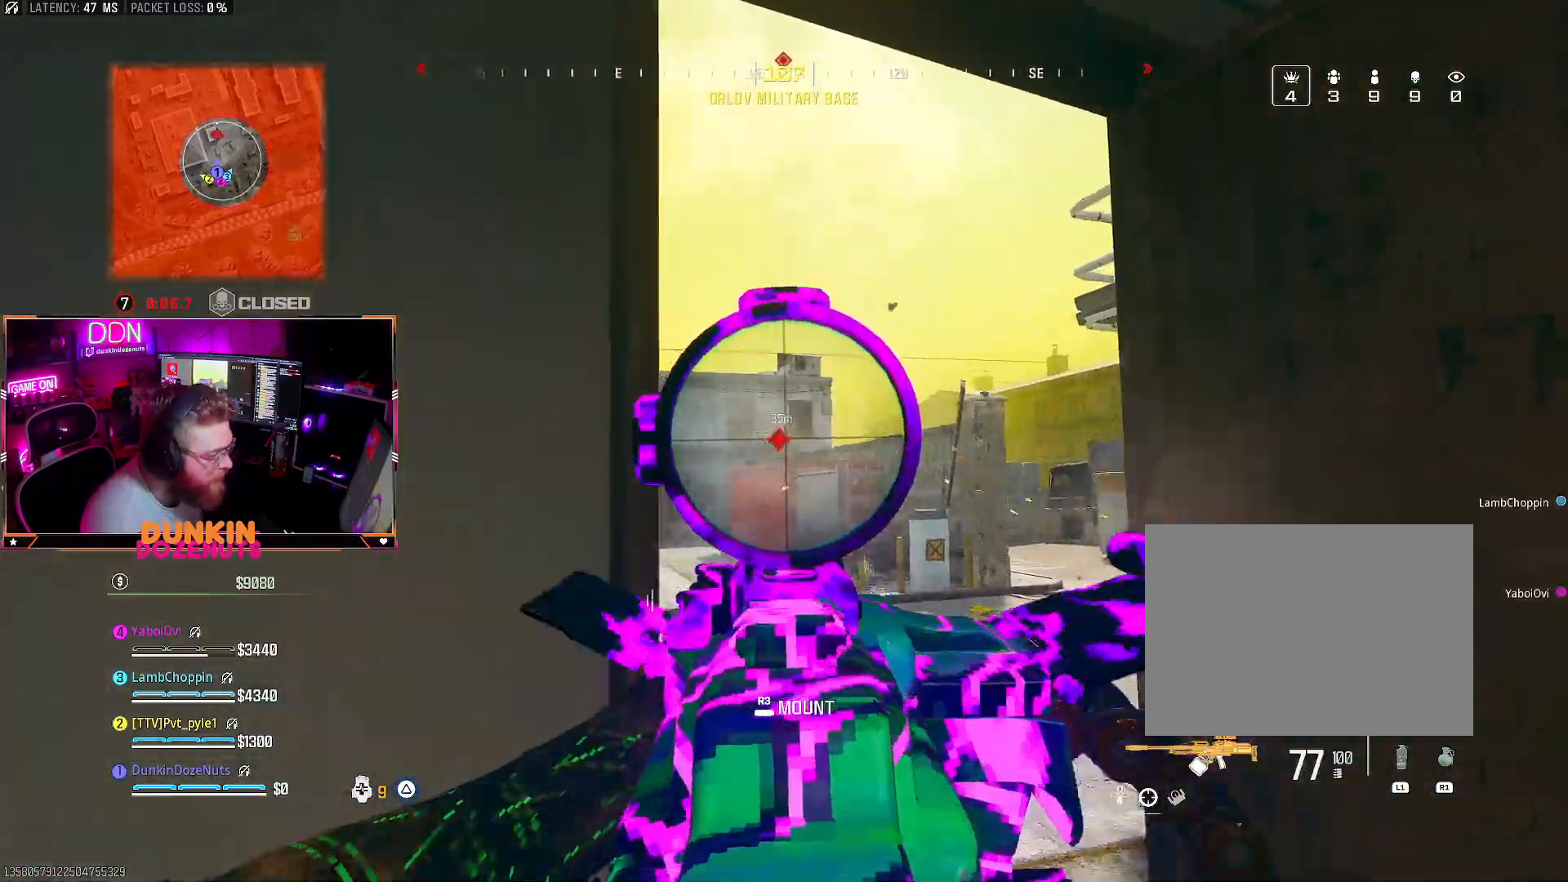
{"buttons": ["L2", "R2"], "left_stick": "right", "right_stick": "left", "events": [[17, "left_stick", "right"], [183, "left_stick", "center"], [217, "right_stick", "center"], [300, "right_stick", "down"], [350, "left_stick", "left"], [450, "left_stick", "center"], [450, "right_stick", "left"], [500, "left_stick", "right"]]}